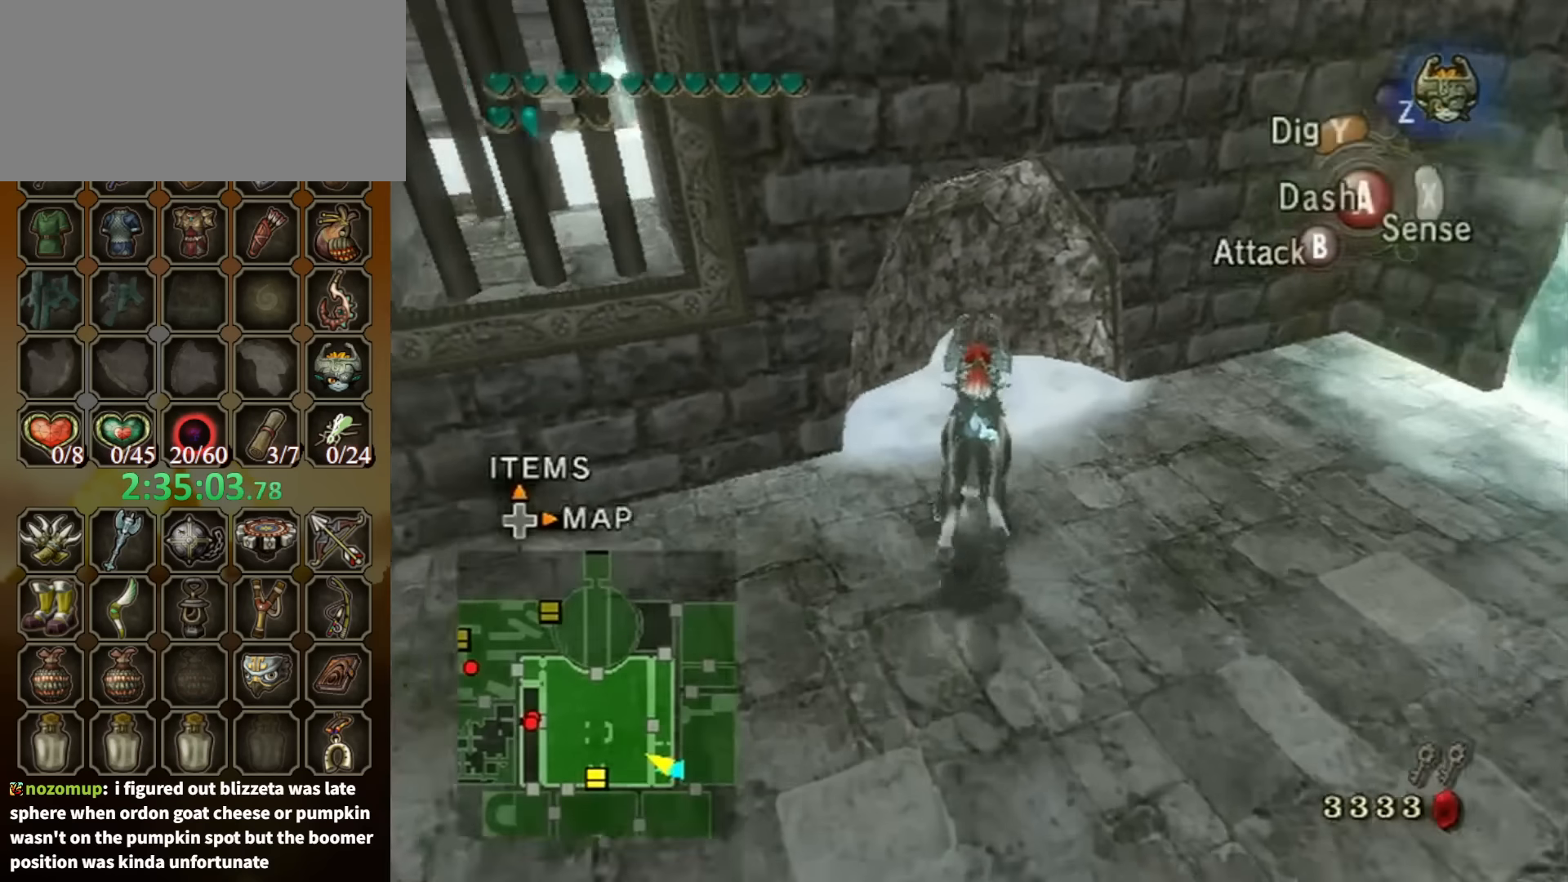
Gameplay with a controller (Nintendo layout); each line is a JSON object with the inputs held at the frame after it. "events" lists button and stick changes between this image and that frame as [ms after this image, input, new state], when the widget could be followed in between. Not read: L3 R3.
{"buttons": [], "left_stick": "center", "right_stick": "center", "events": [[200, "left_stick", "up-left"], [234, "Y", "down"], [334, "R1", "down"], [334, "Y", "up"], [400, "left_stick", "center"], [467, "R1", "up"]]}
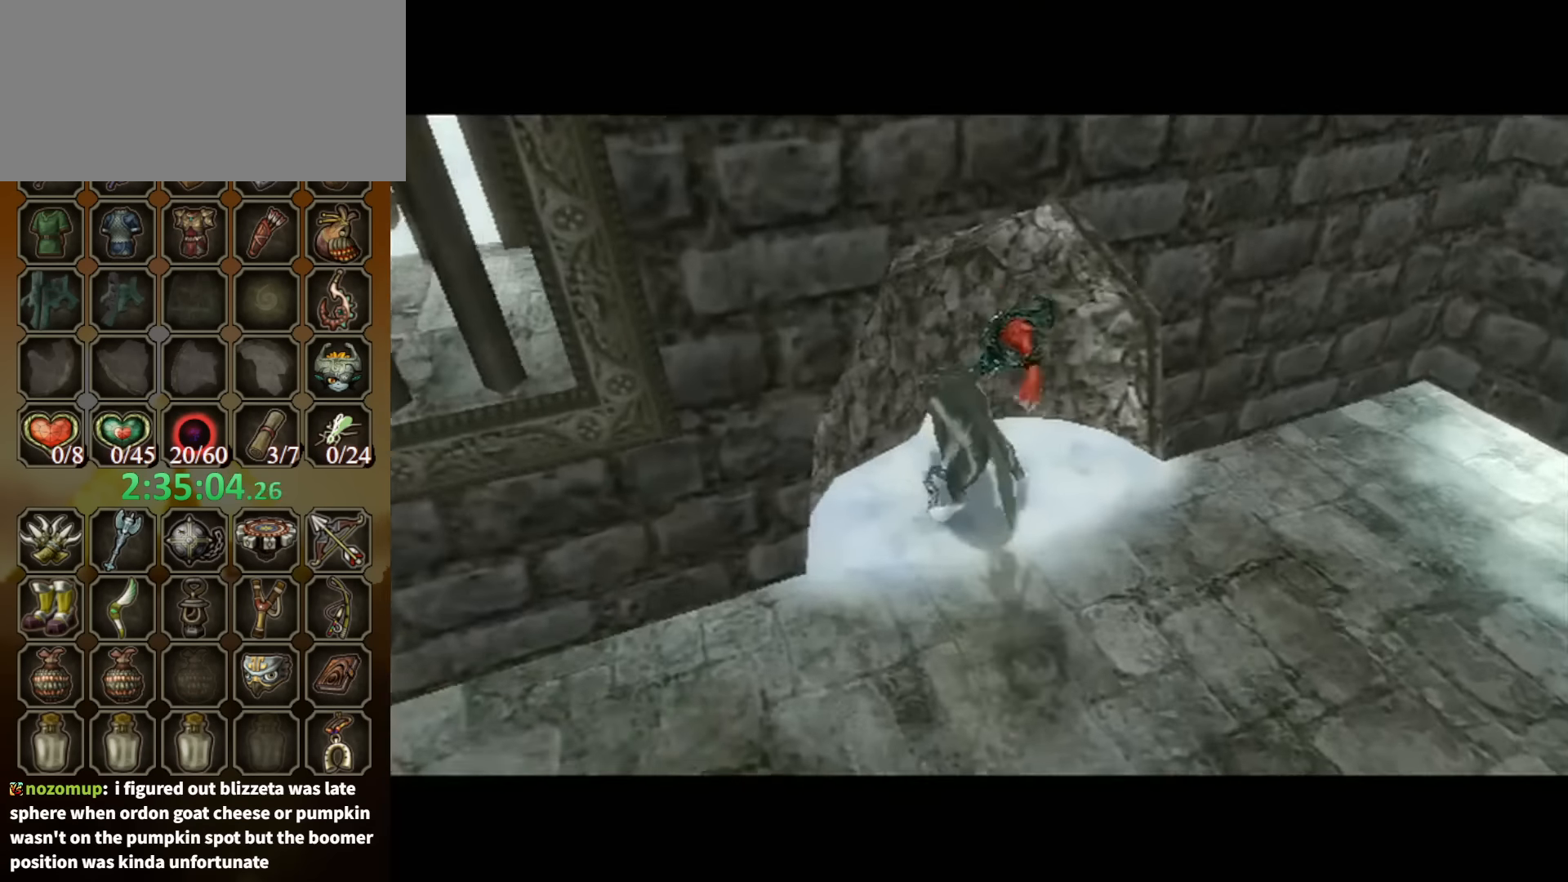
{"buttons": [], "left_stick": "center", "right_stick": "center", "events": []}
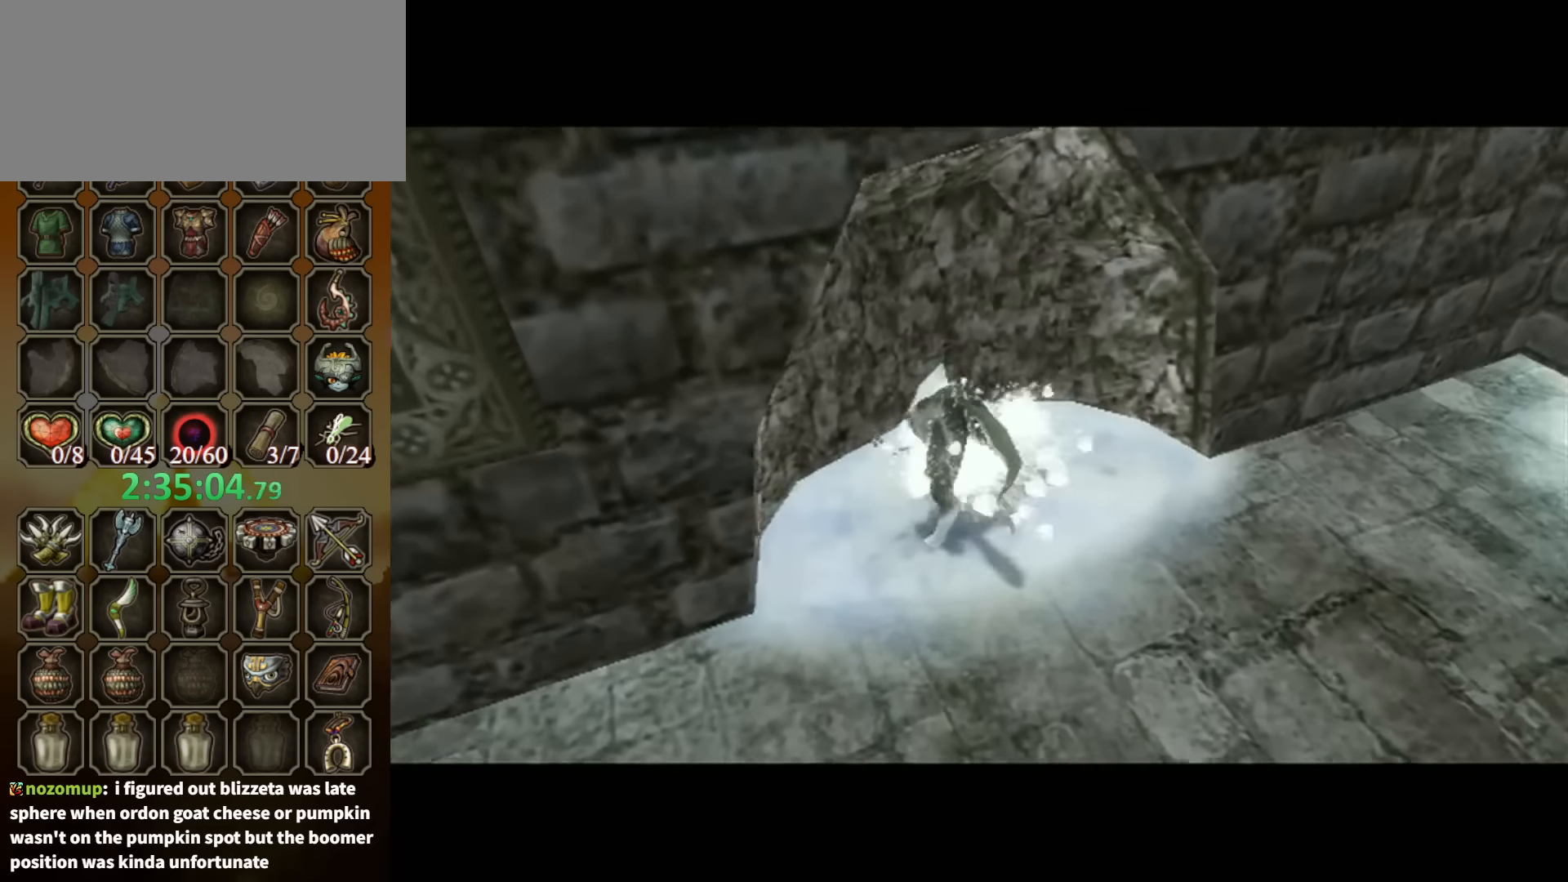
{"buttons": [], "left_stick": "center", "right_stick": "center", "events": []}
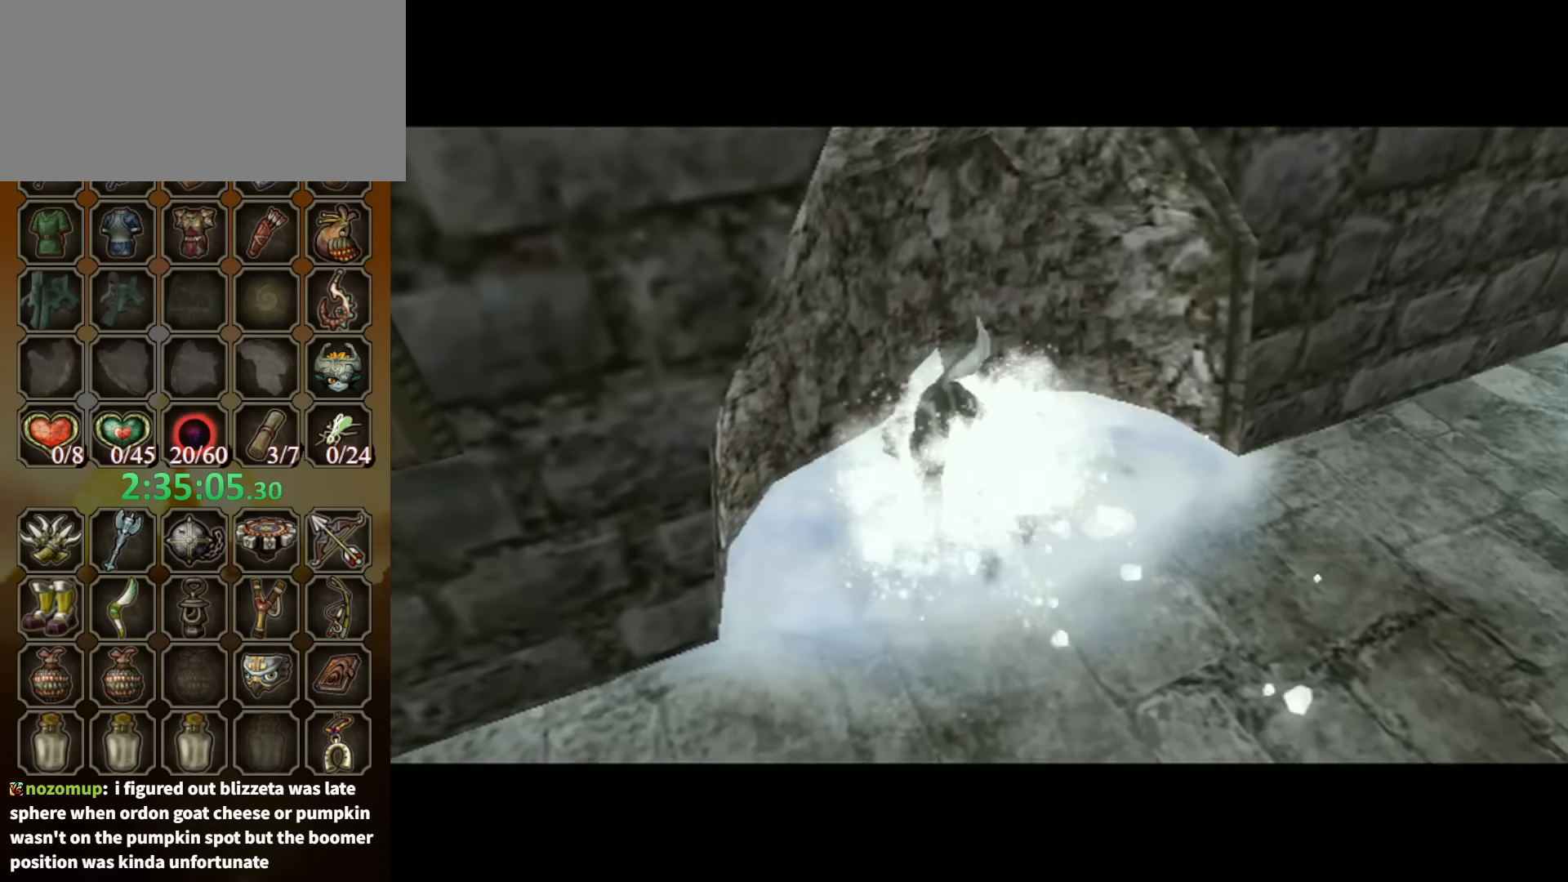
{"buttons": [], "left_stick": "center", "right_stick": "center", "events": []}
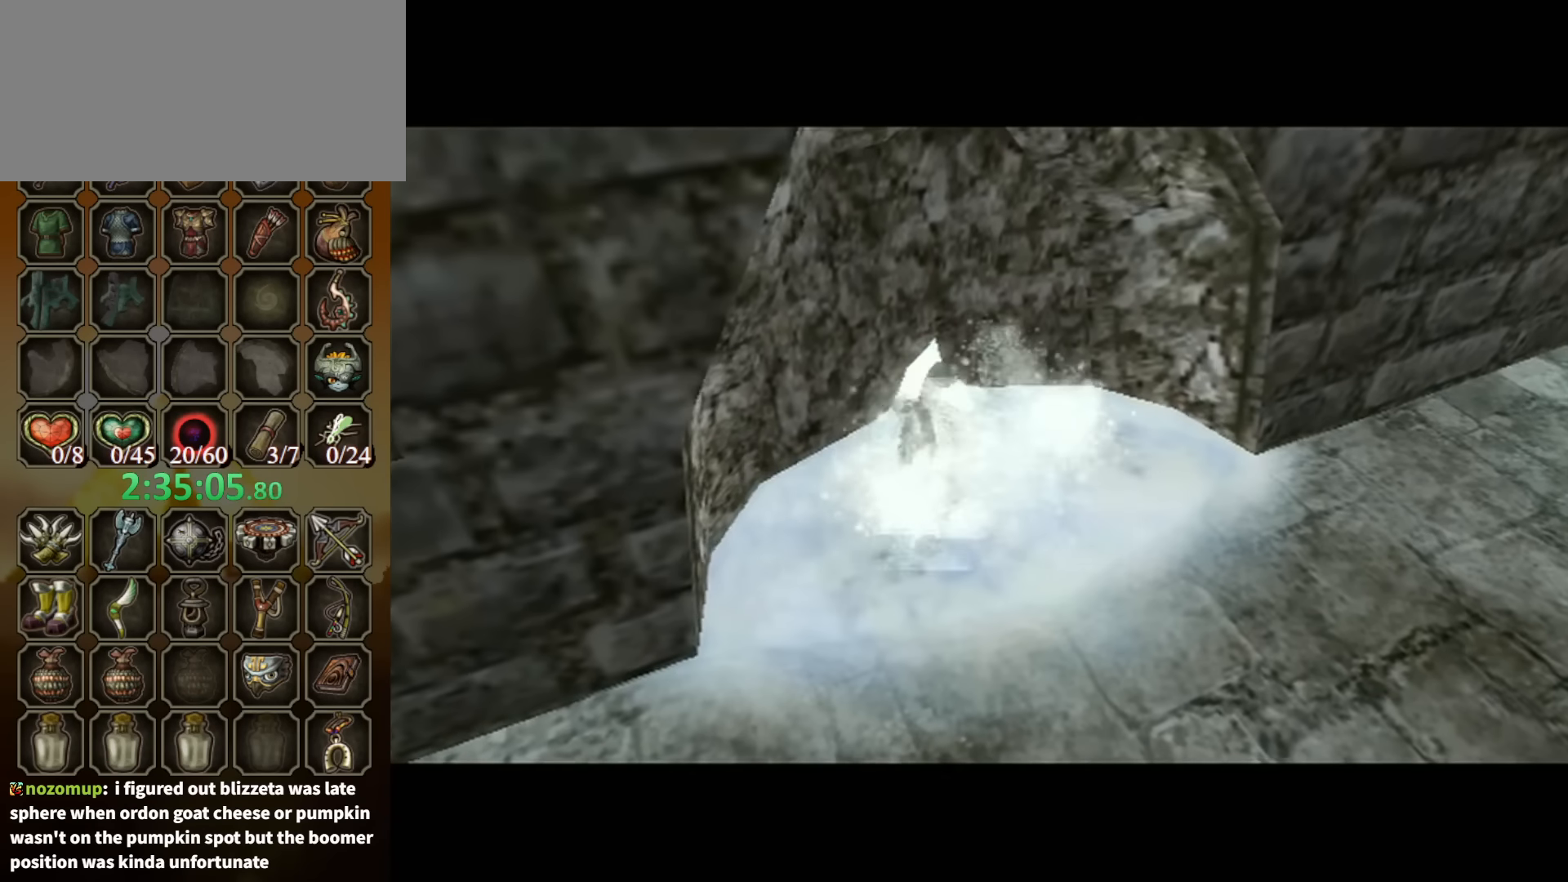
{"buttons": [], "left_stick": "center", "right_stick": "center", "events": []}
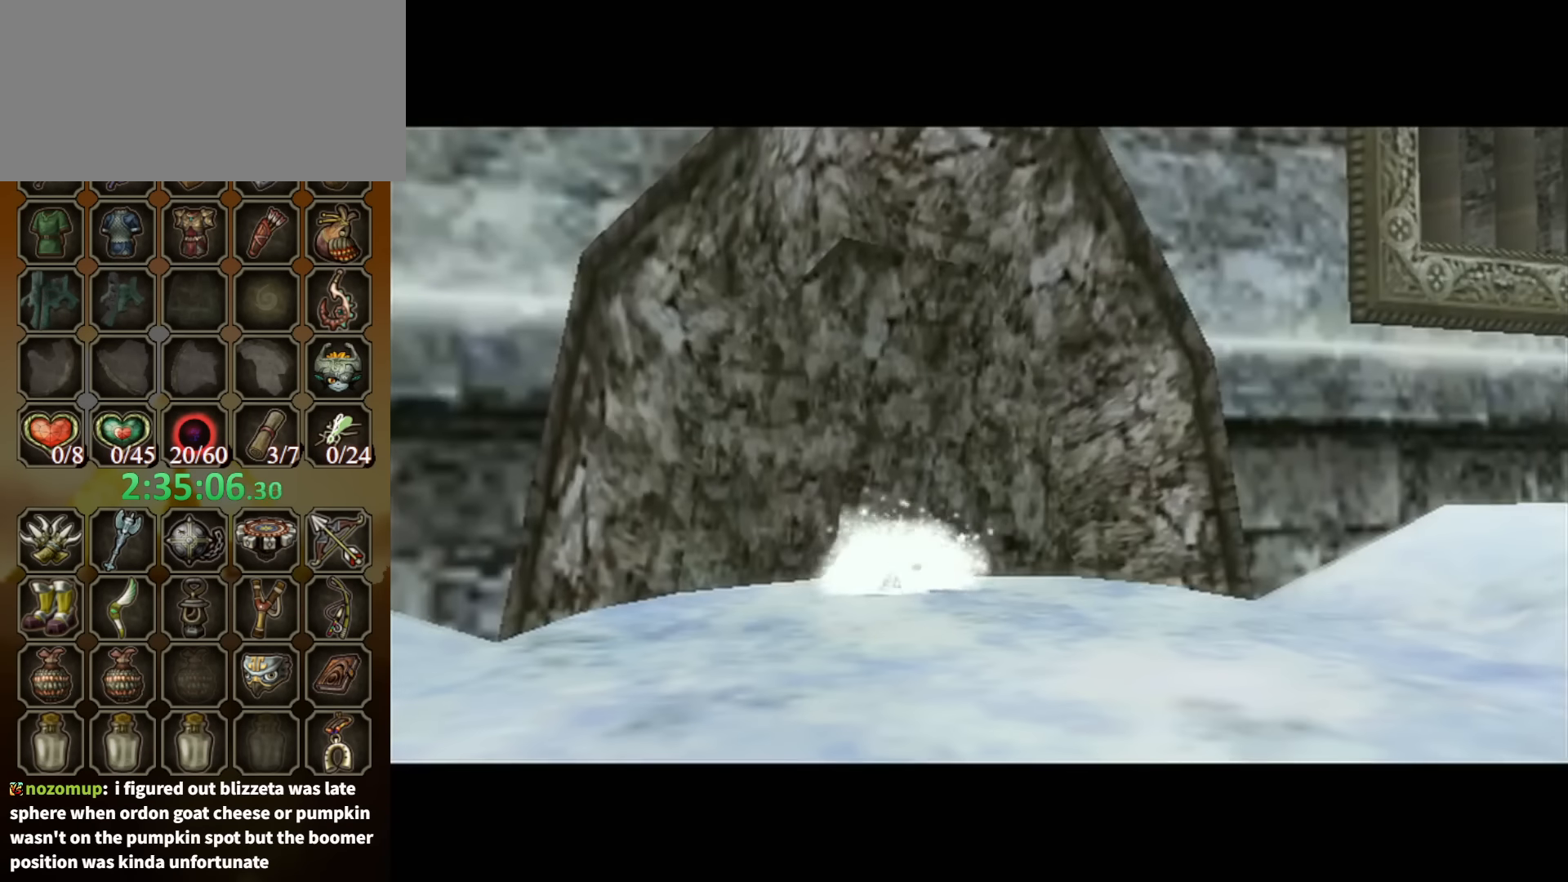
{"buttons": [], "left_stick": "center", "right_stick": "center", "events": []}
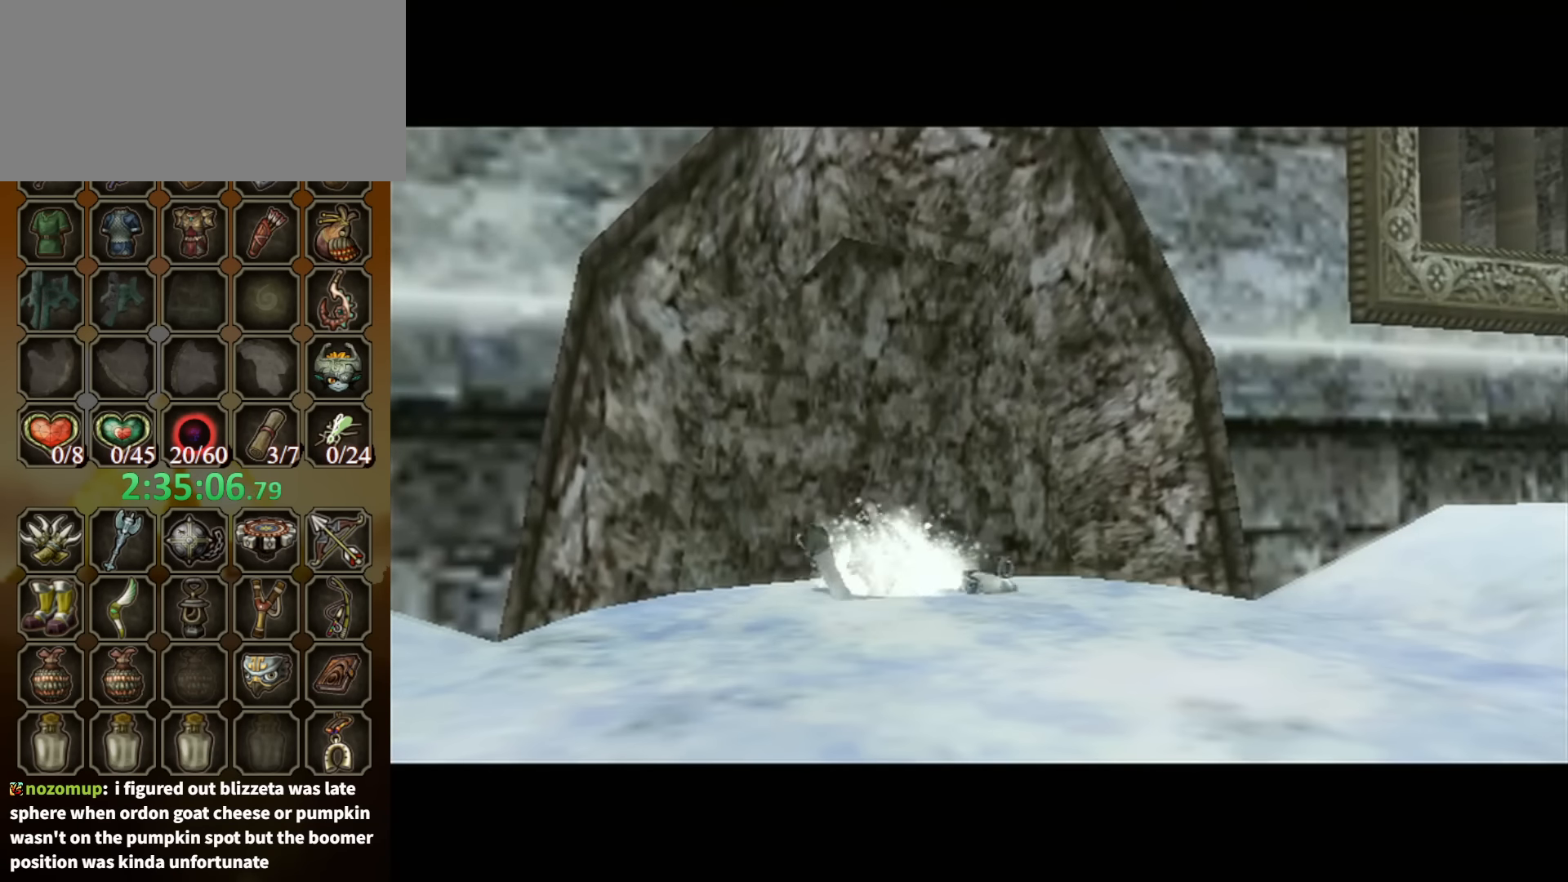
{"buttons": [], "left_stick": "center", "right_stick": "center", "events": []}
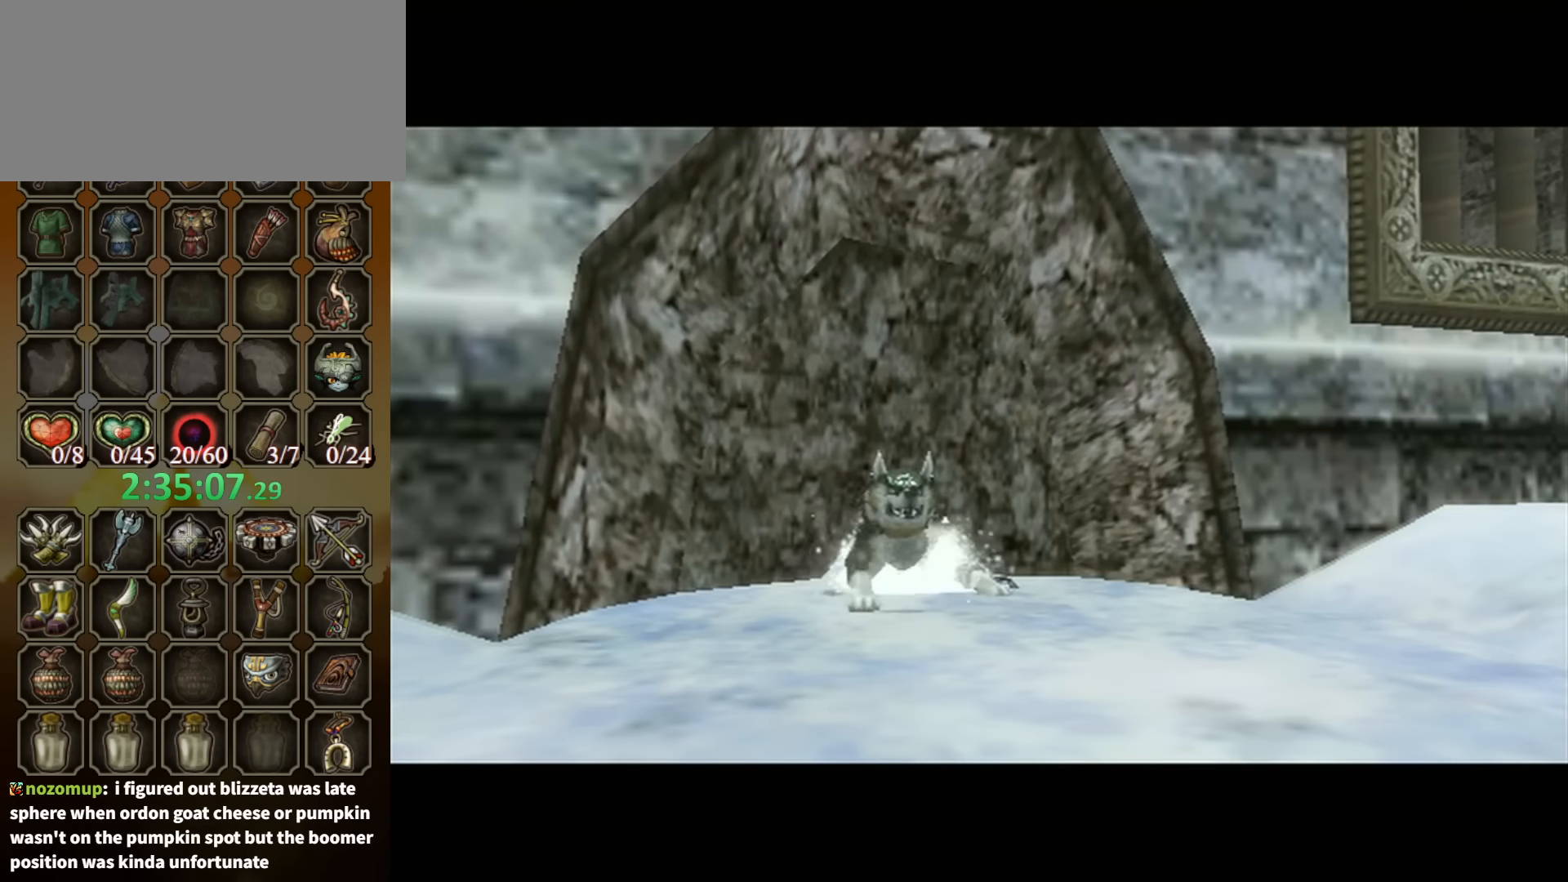
{"buttons": [], "left_stick": "center", "right_stick": "center", "events": []}
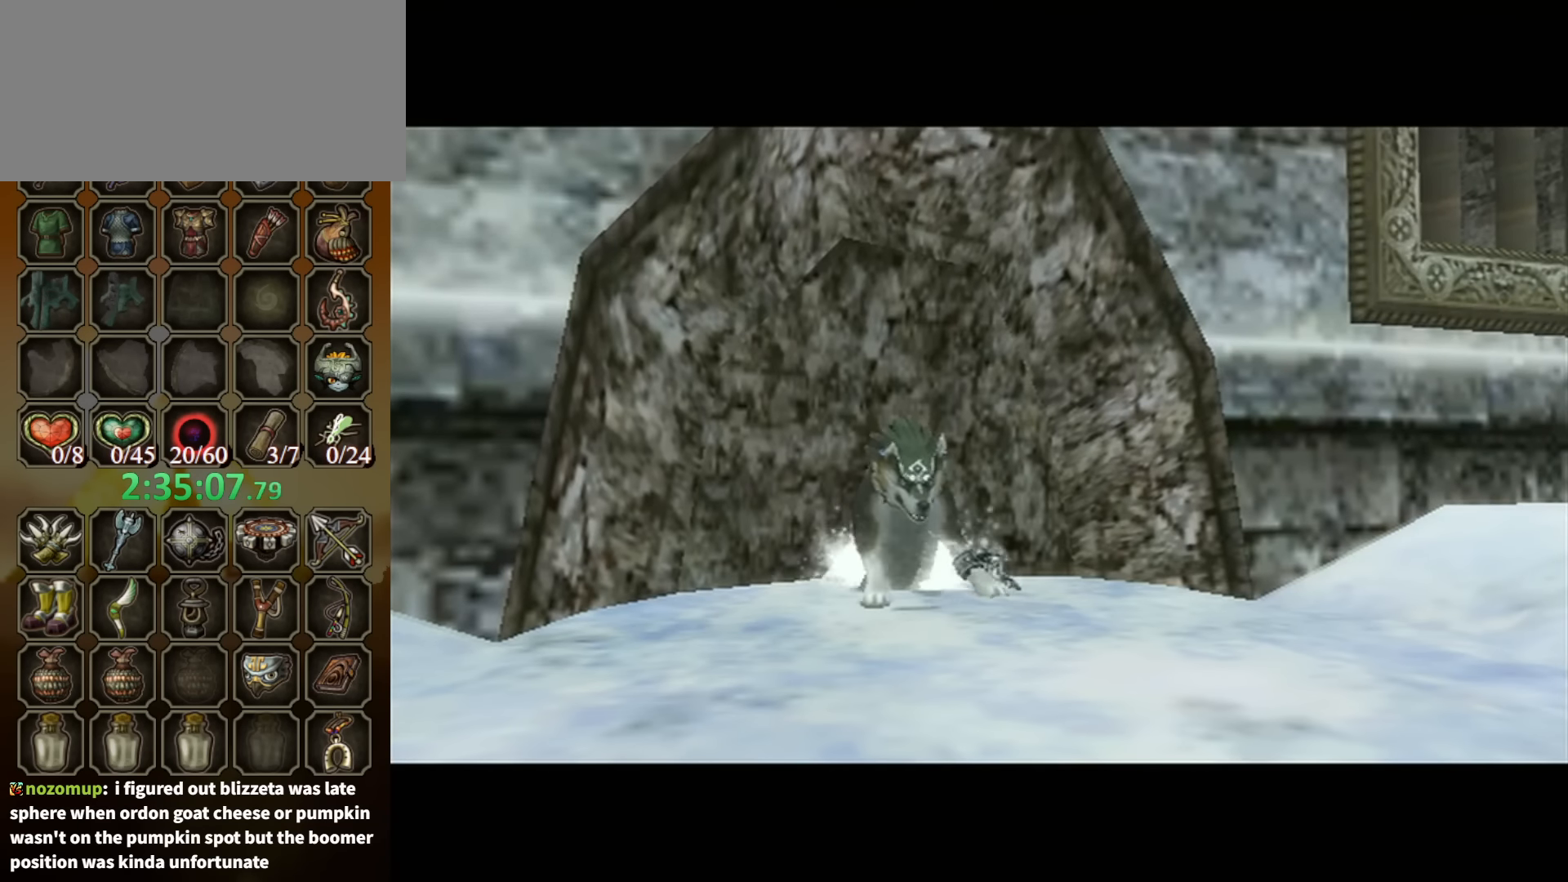
{"buttons": [], "left_stick": "center", "right_stick": "center", "events": []}
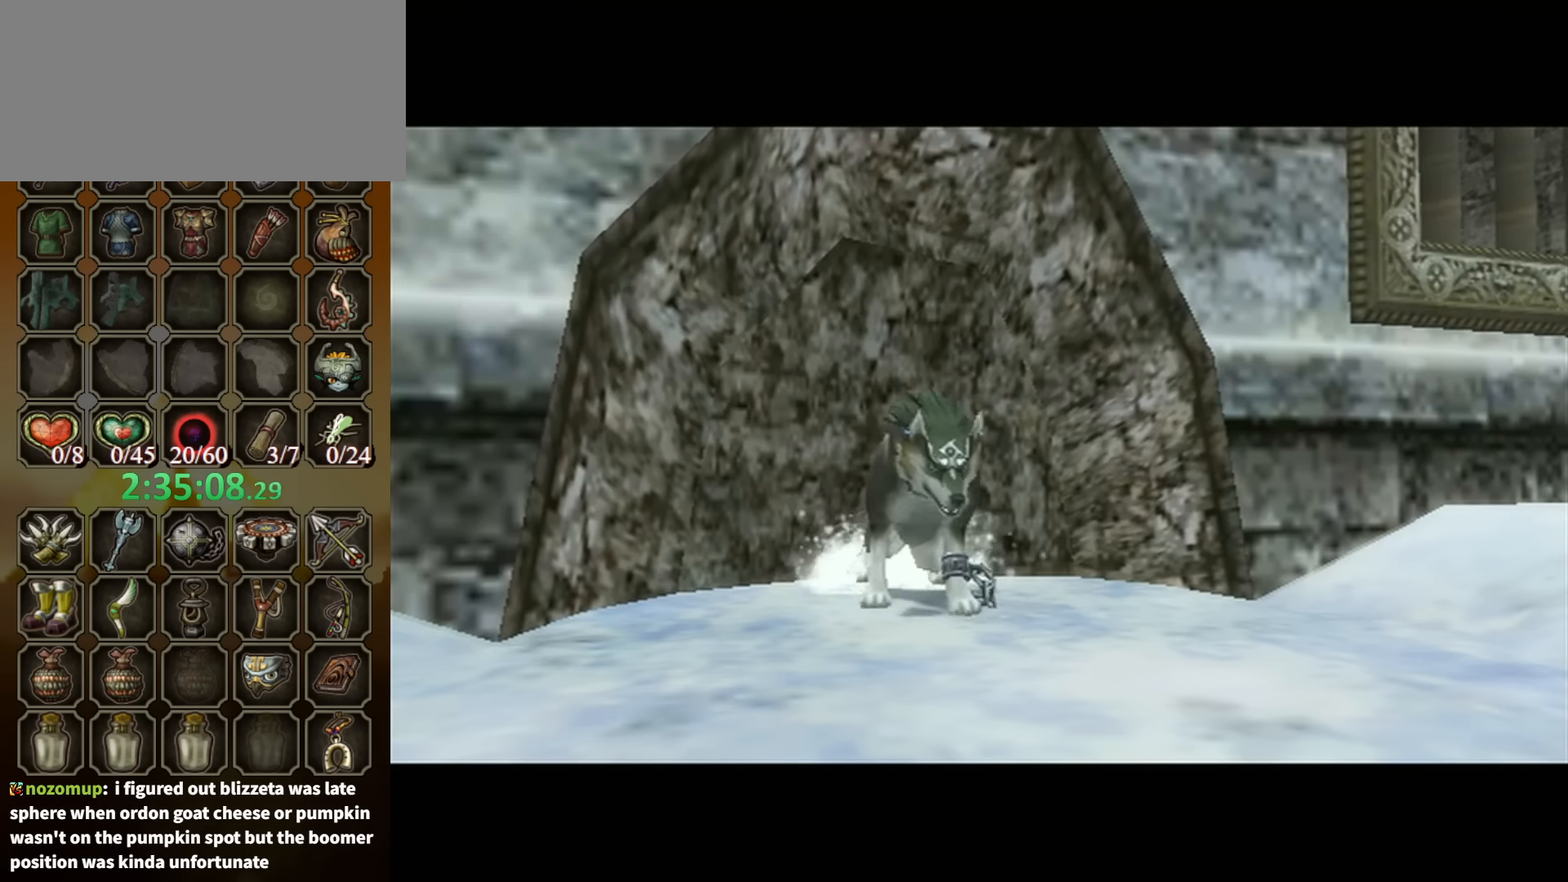
{"buttons": ["L1"], "left_stick": "center", "right_stick": "center", "events": [[367, "L1", "down"]]}
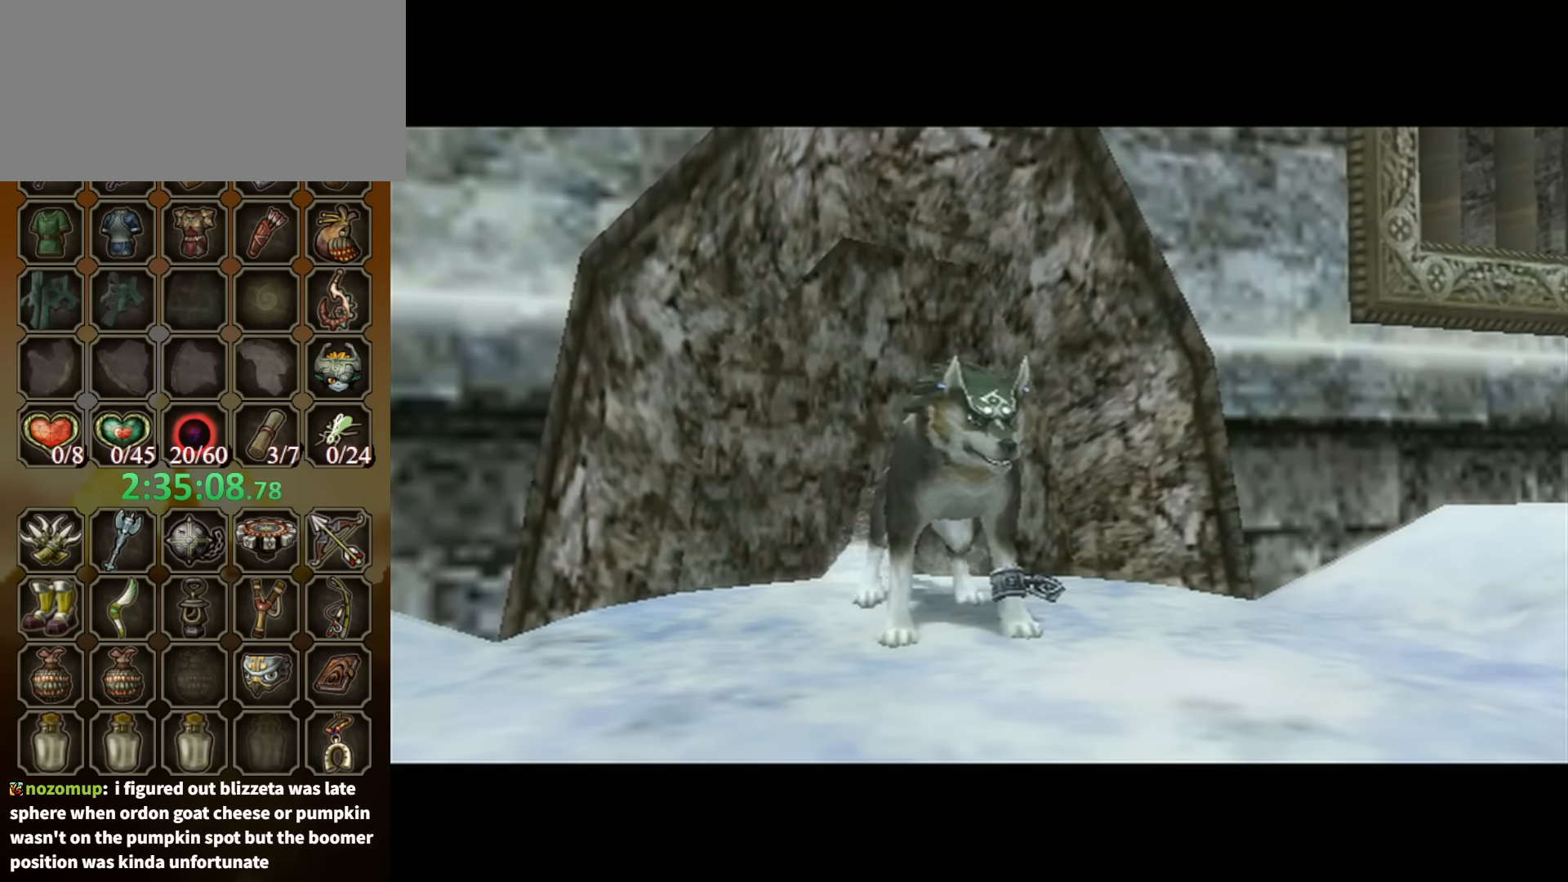
{"buttons": ["L1"], "left_stick": "center", "right_stick": "center", "events": []}
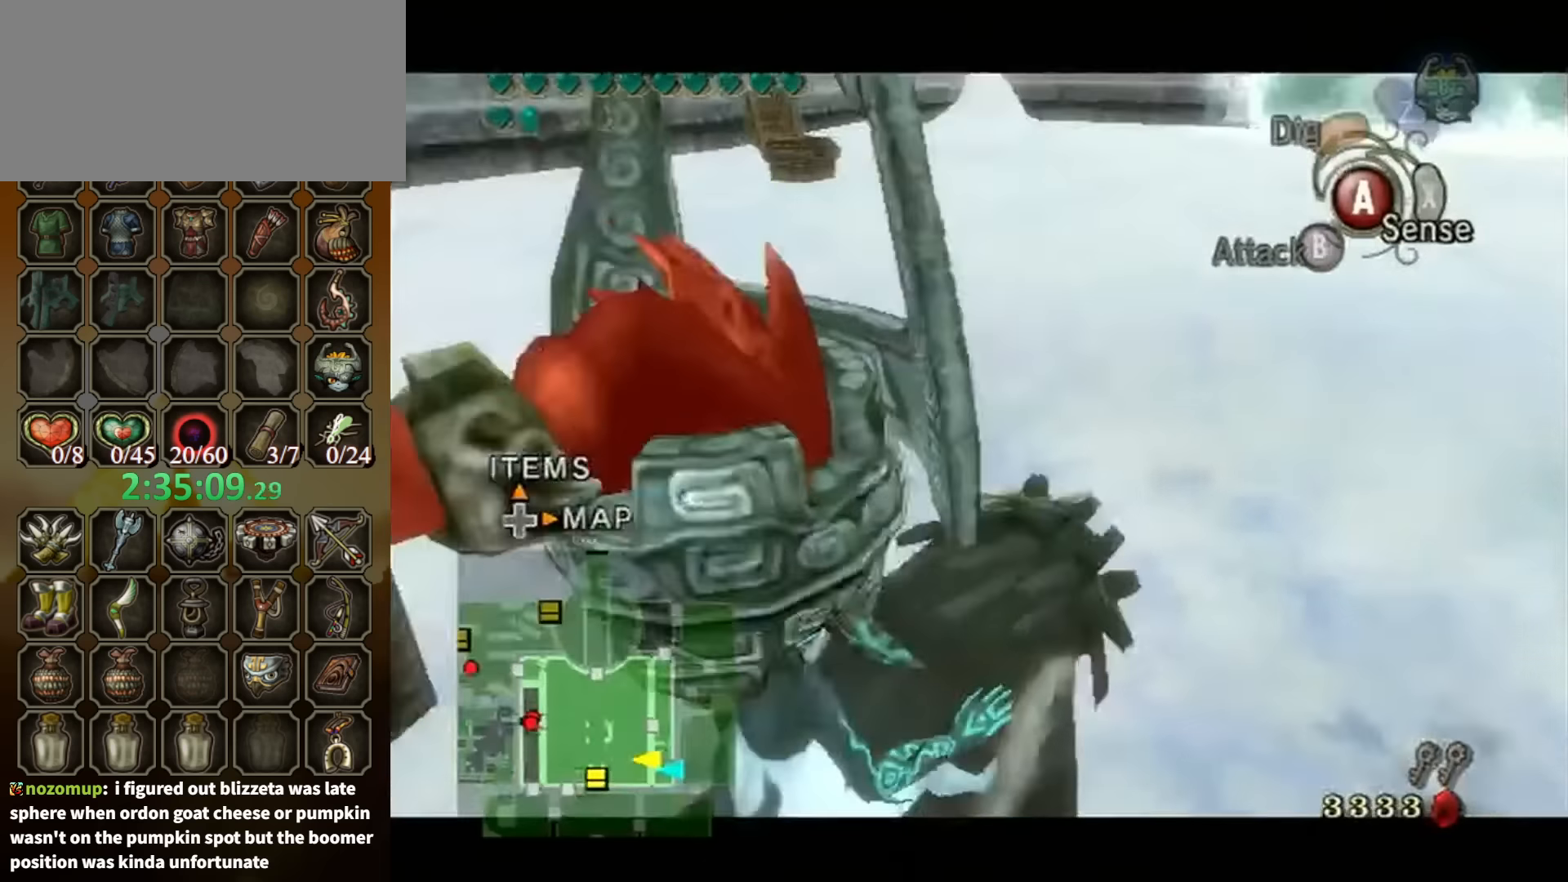
{"buttons": [], "left_stick": "up", "right_stick": "center", "events": [[134, "L1", "up"], [134, "left_stick", "up-right"], [367, "left_stick", "up"]]}
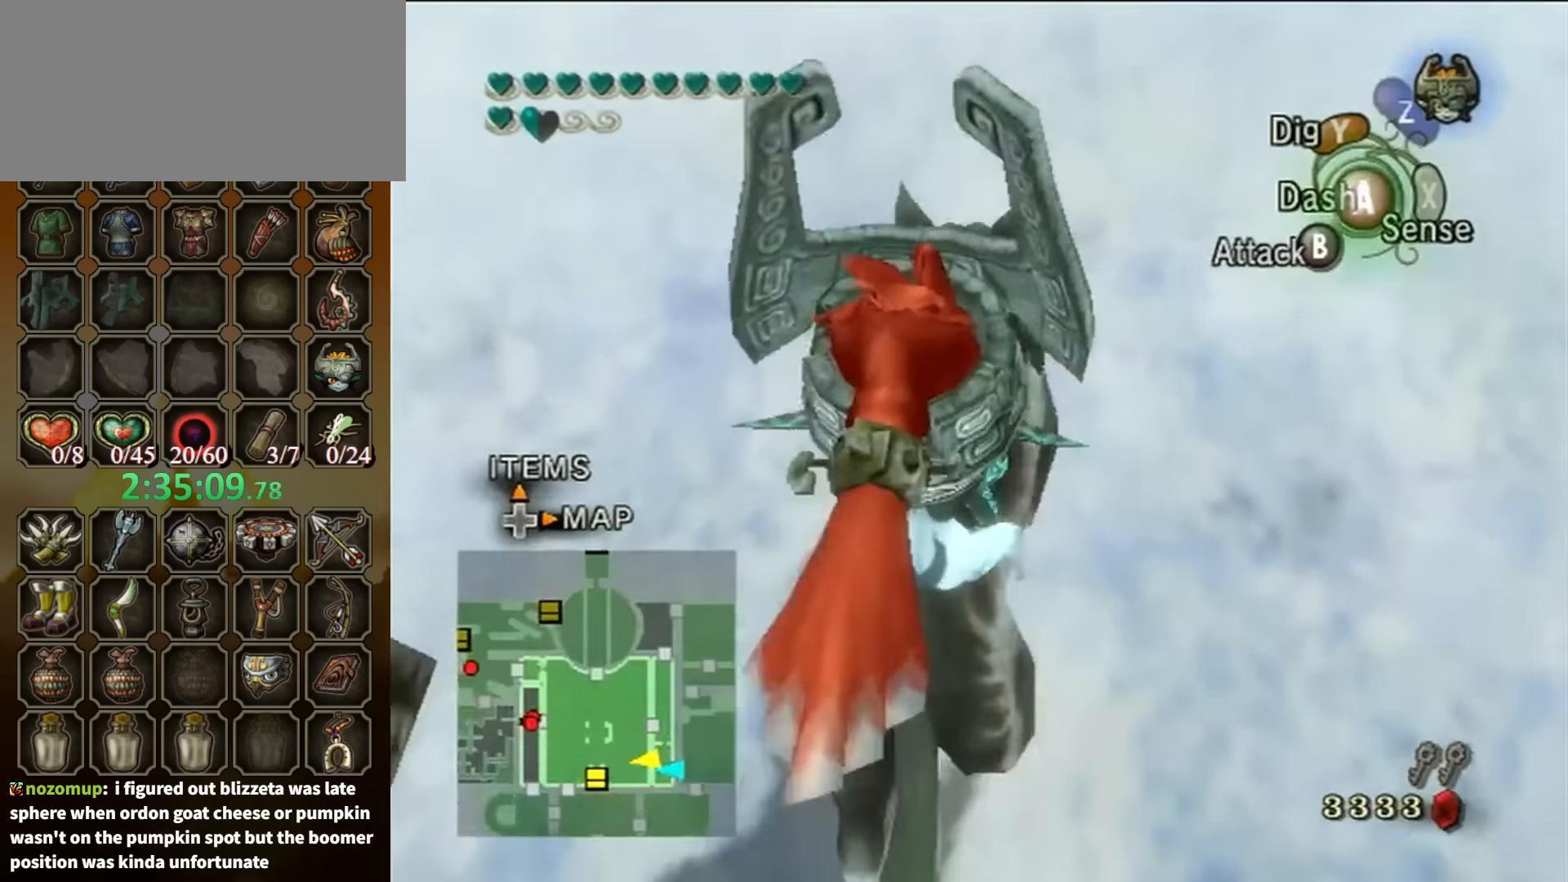
{"buttons": [], "left_stick": "center", "right_stick": "center", "events": [[67, "left_stick", "up-right"], [267, "left_stick", "up"], [400, "right_stick", "left"], [467, "left_stick", "center"], [500, "right_stick", "center"]]}
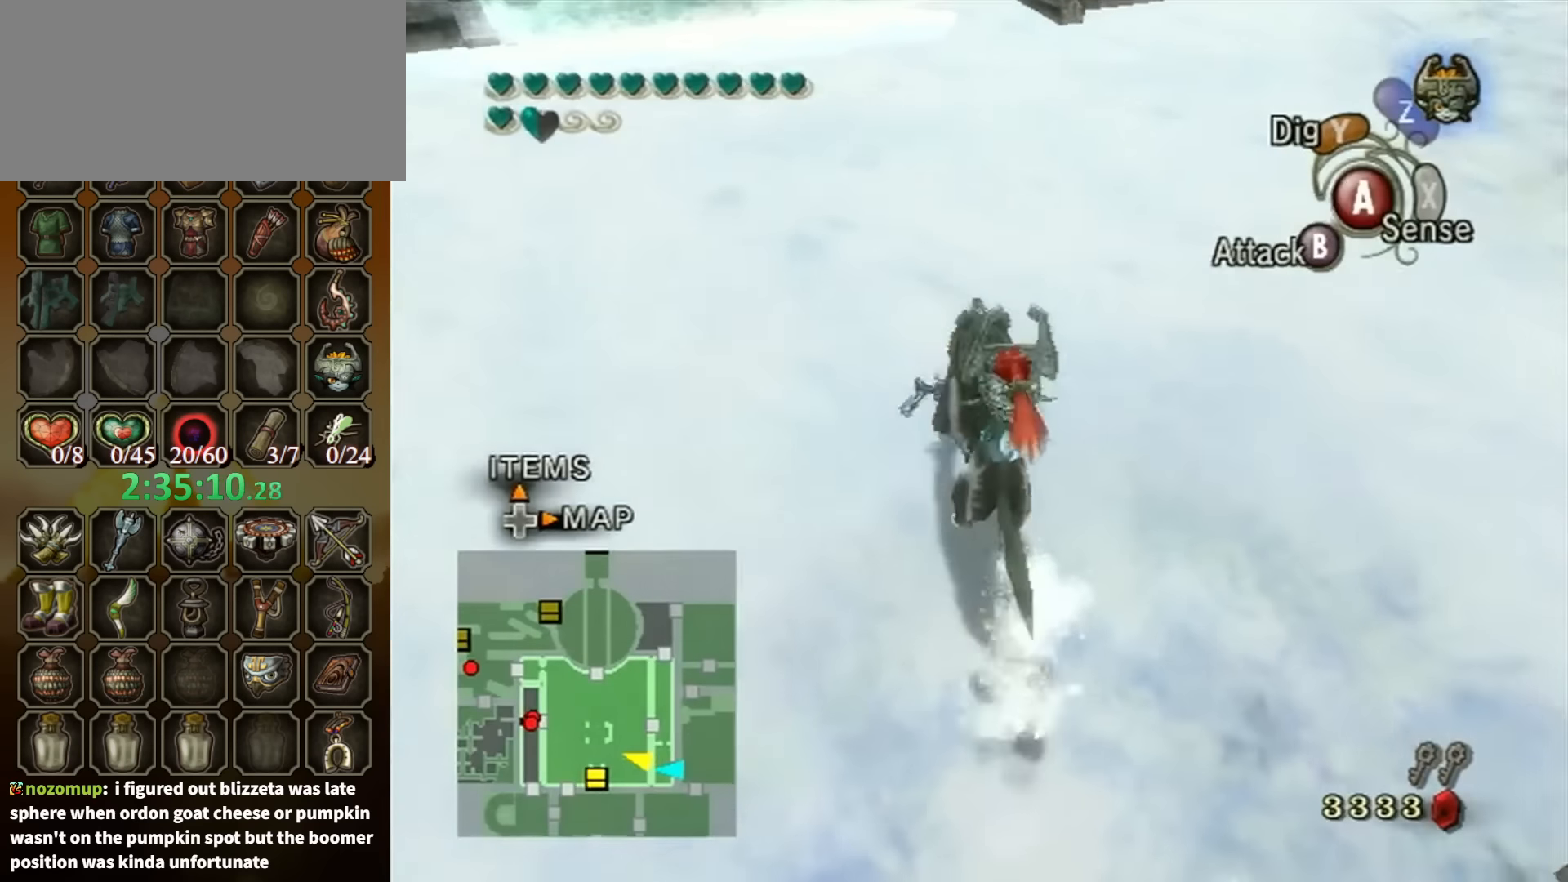
{"buttons": [], "left_stick": "up-right", "right_stick": "center", "events": [[267, "left_stick", "up-right"], [334, "right_stick", "left"], [500, "right_stick", "center"]]}
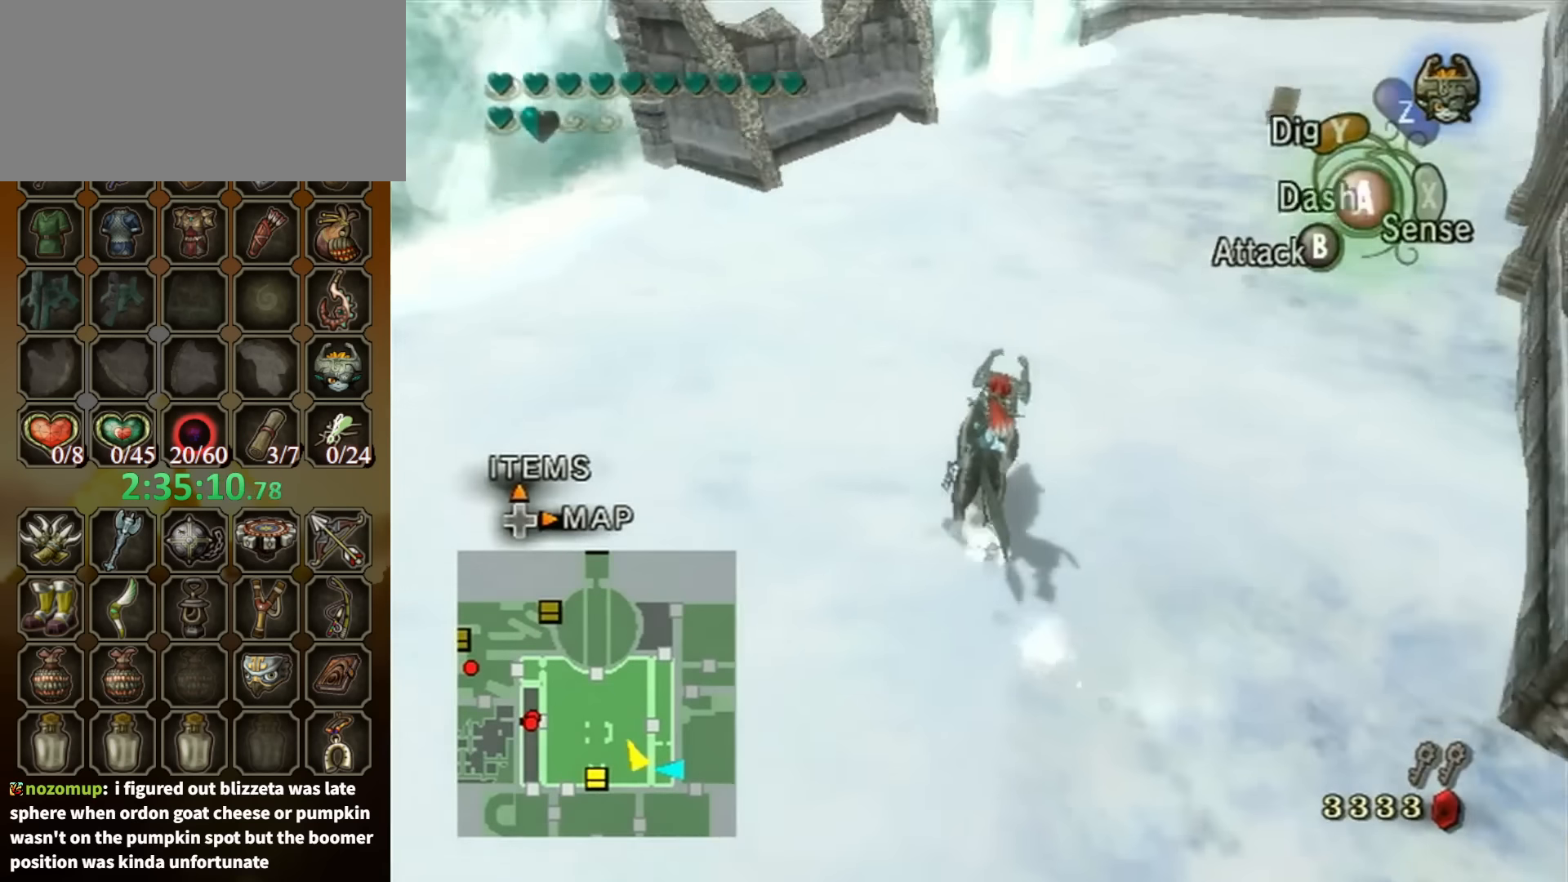
{"buttons": [], "left_stick": "center", "right_stick": "center", "events": [[34, "left_stick", "center"]]}
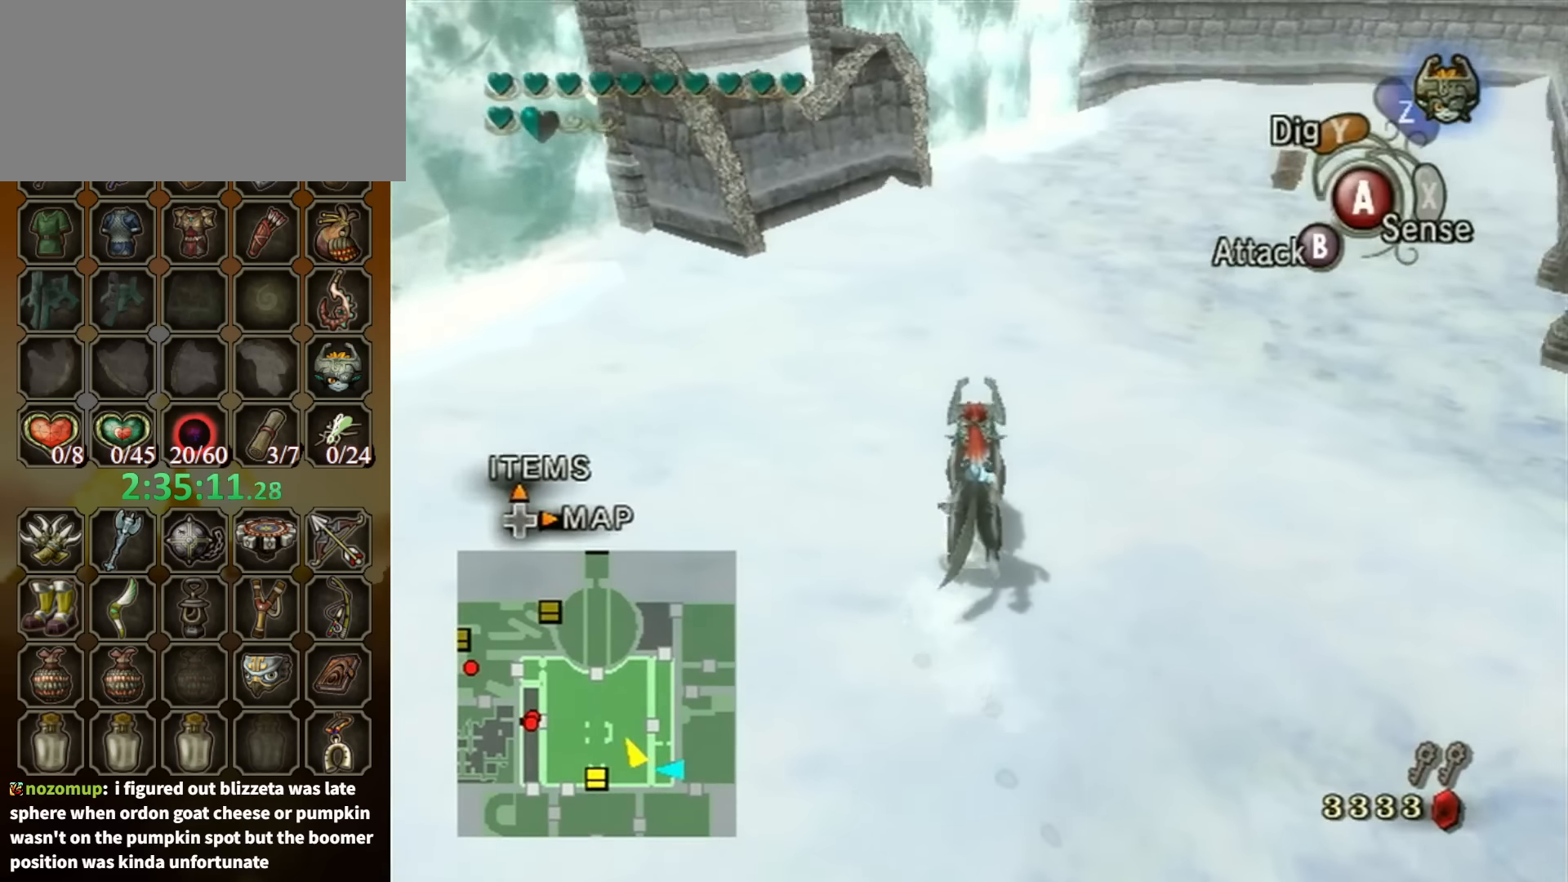
{"buttons": [], "left_stick": "up-left", "right_stick": "center", "events": [[67, "right_stick", "down-right"], [267, "right_stick", "center"], [434, "left_stick", "up-left"]]}
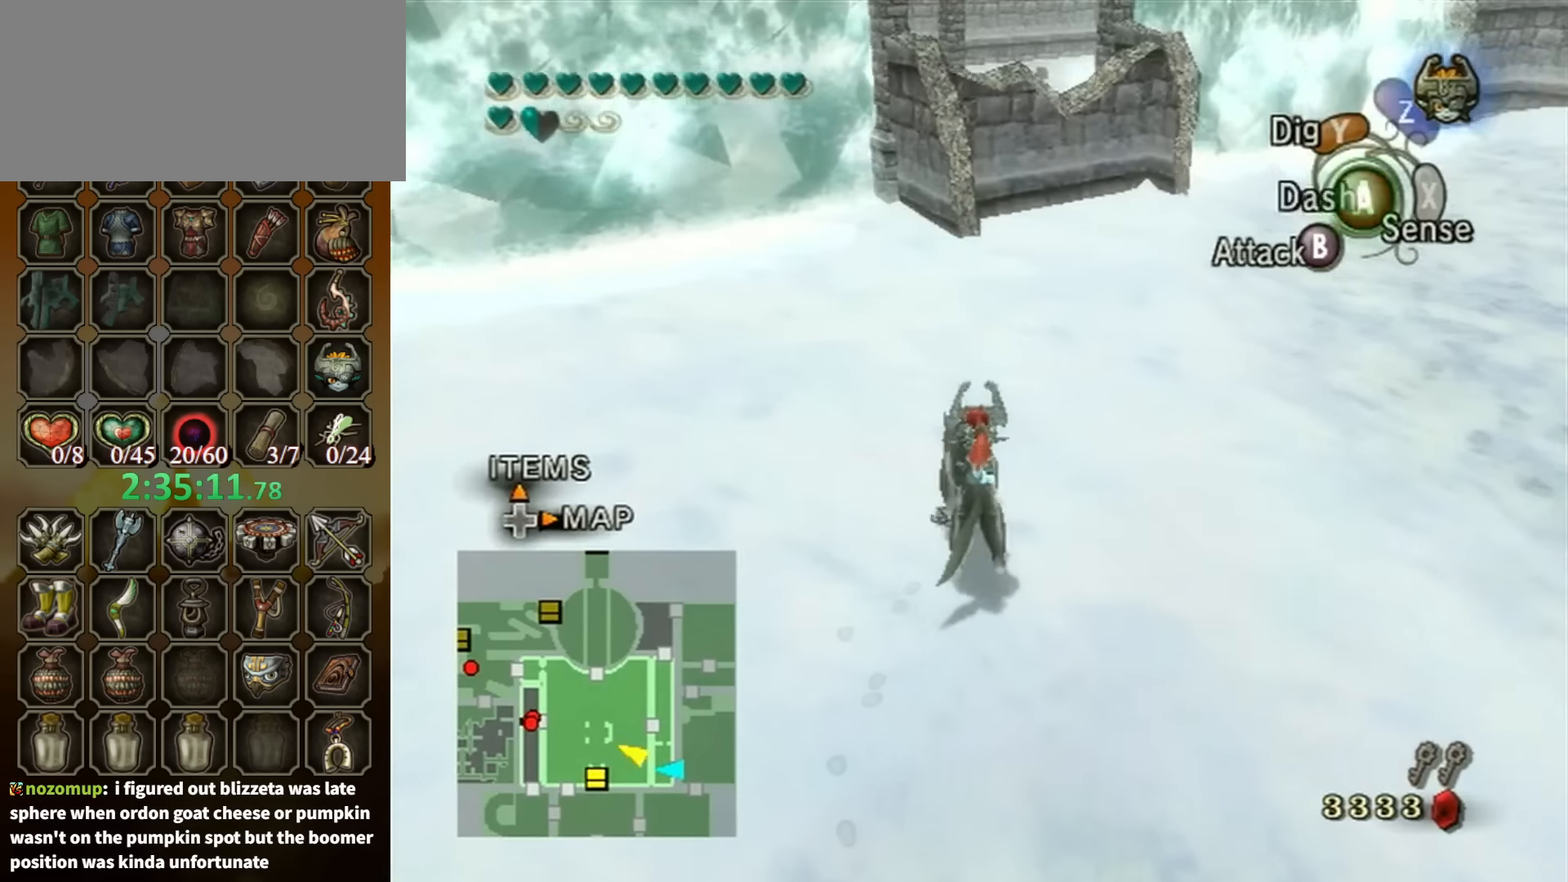
{"buttons": [], "left_stick": "center", "right_stick": "center", "events": [[67, "left_stick", "center"], [234, "left_stick", "up-right"], [467, "left_stick", "center"]]}
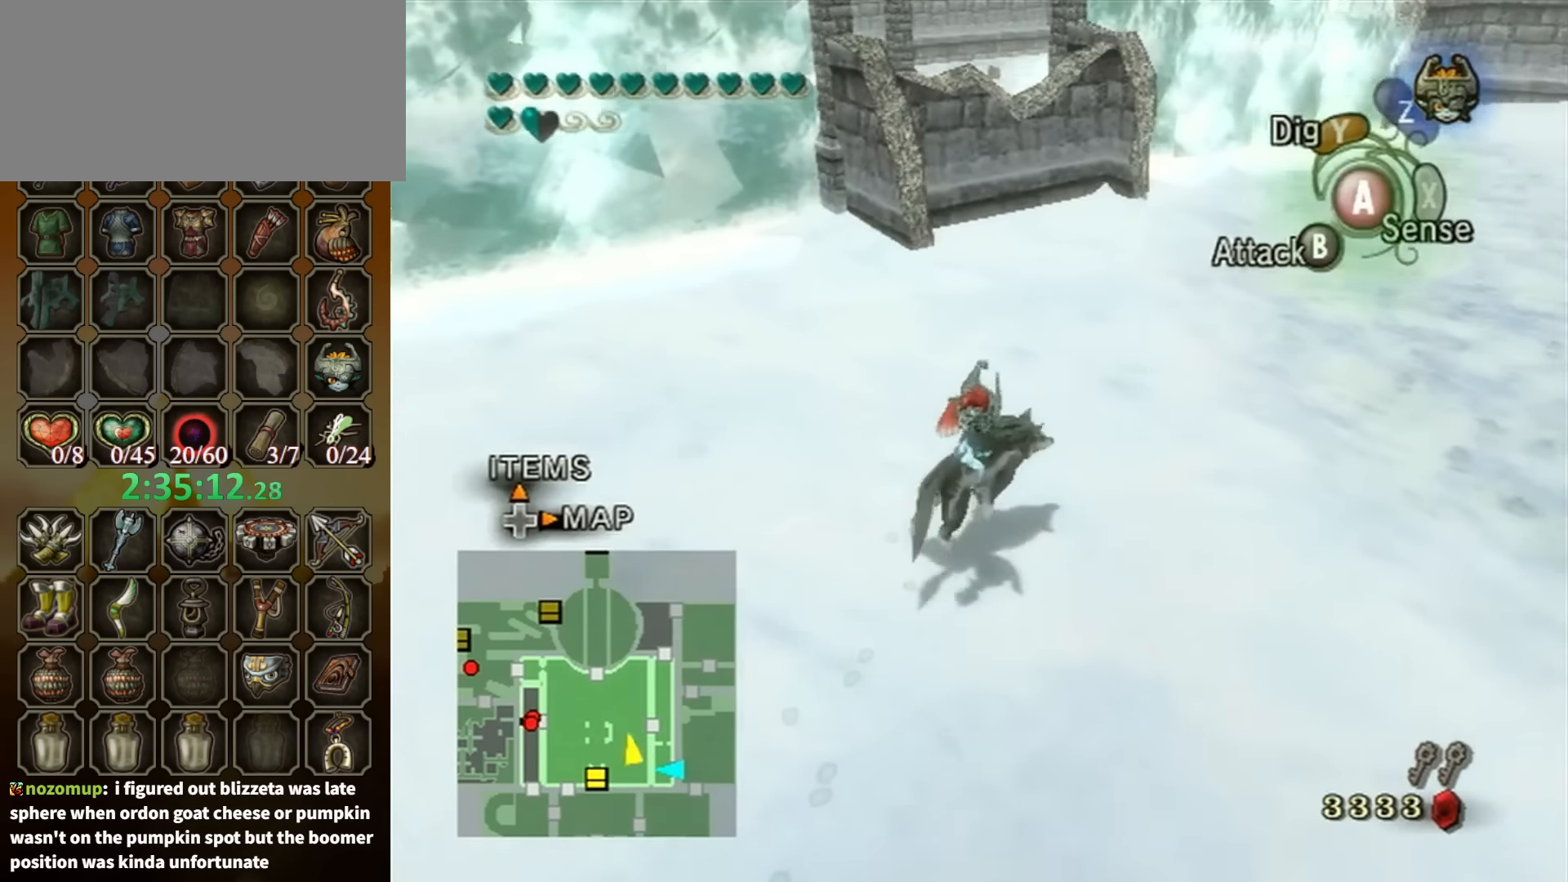
{"buttons": [], "left_stick": "up", "right_stick": "center", "events": [[134, "left_stick", "left"], [200, "right_stick", "right"], [367, "left_stick", "up-left"], [400, "right_stick", "center"], [467, "left_stick", "up"]]}
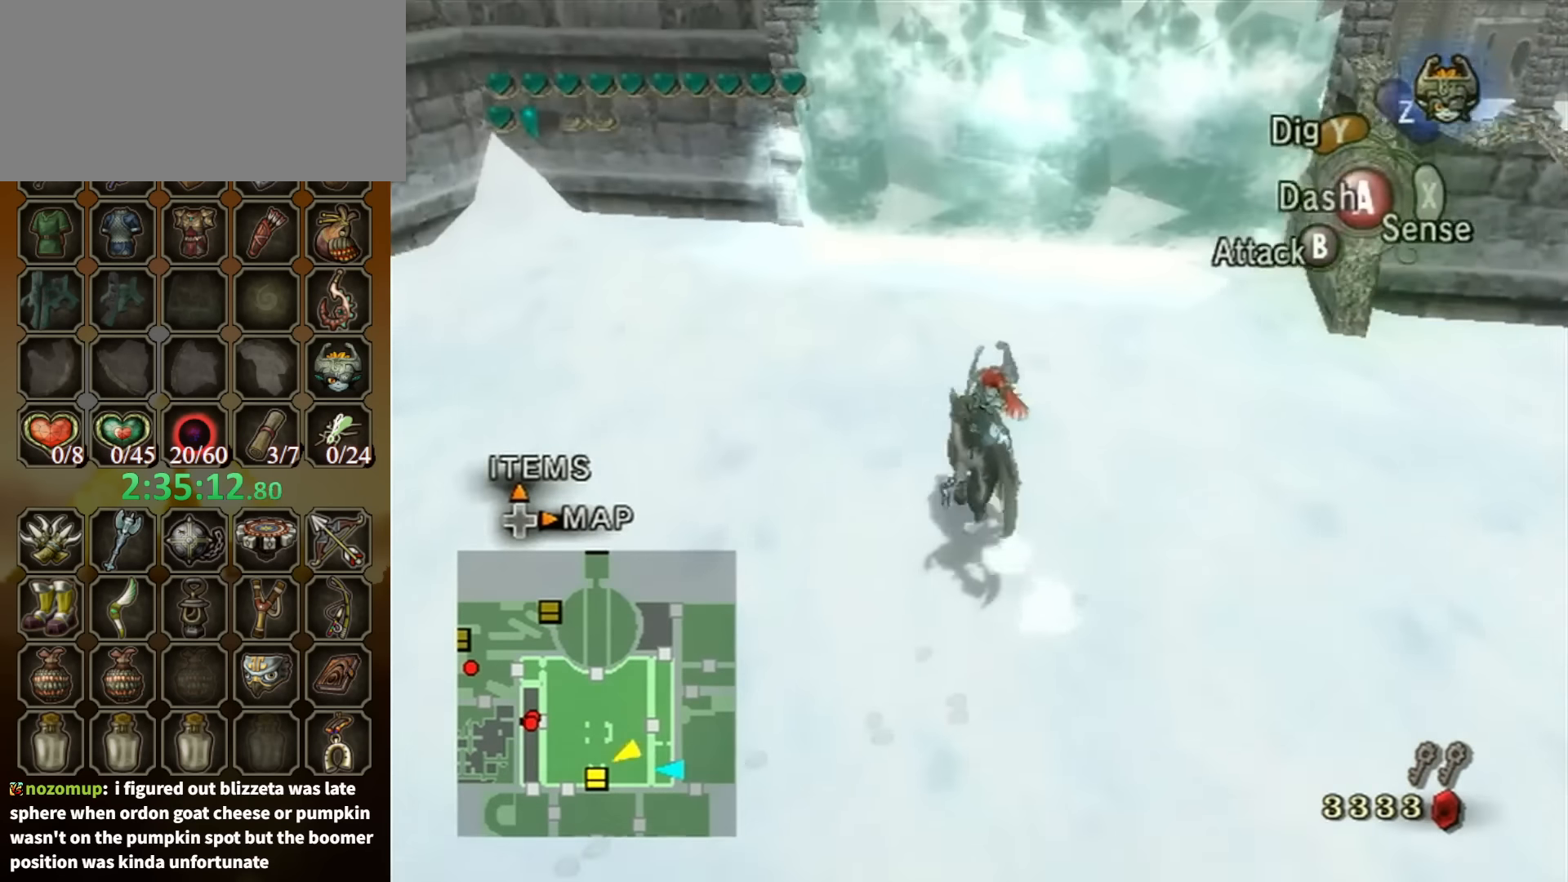
{"buttons": [], "left_stick": "up", "right_stick": "center", "events": [[67, "A", "down"], [134, "A", "up"], [300, "left_stick", "up-left"], [467, "left_stick", "up"]]}
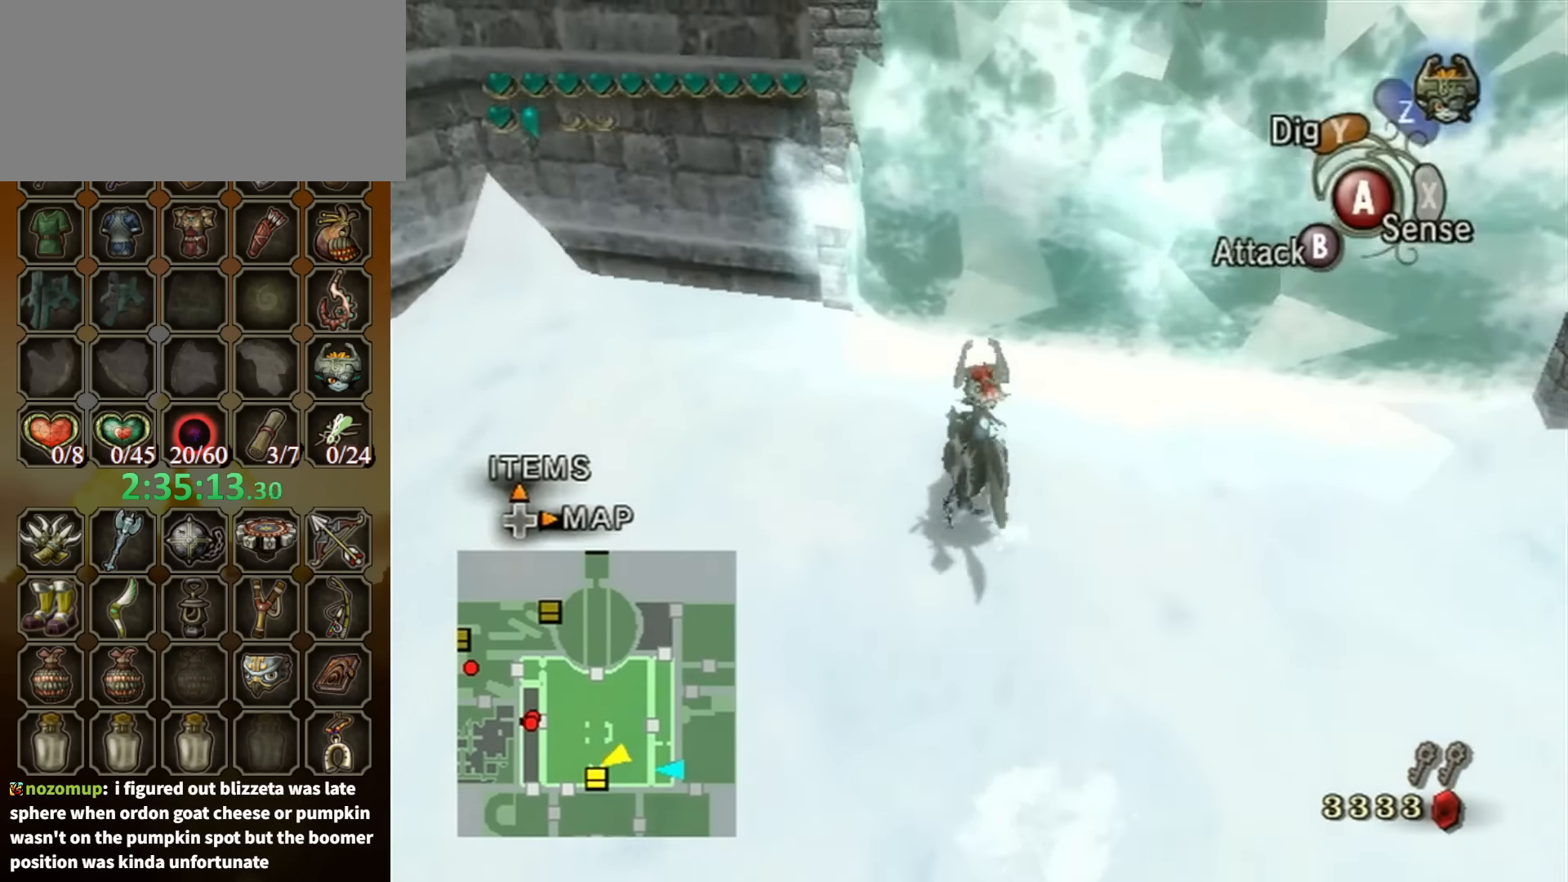
{"buttons": [], "left_stick": "center", "right_stick": "center", "events": [[267, "R1", "down"], [334, "Y", "down"], [400, "left_stick", "center"], [434, "Y", "up"], [467, "R1", "up"]]}
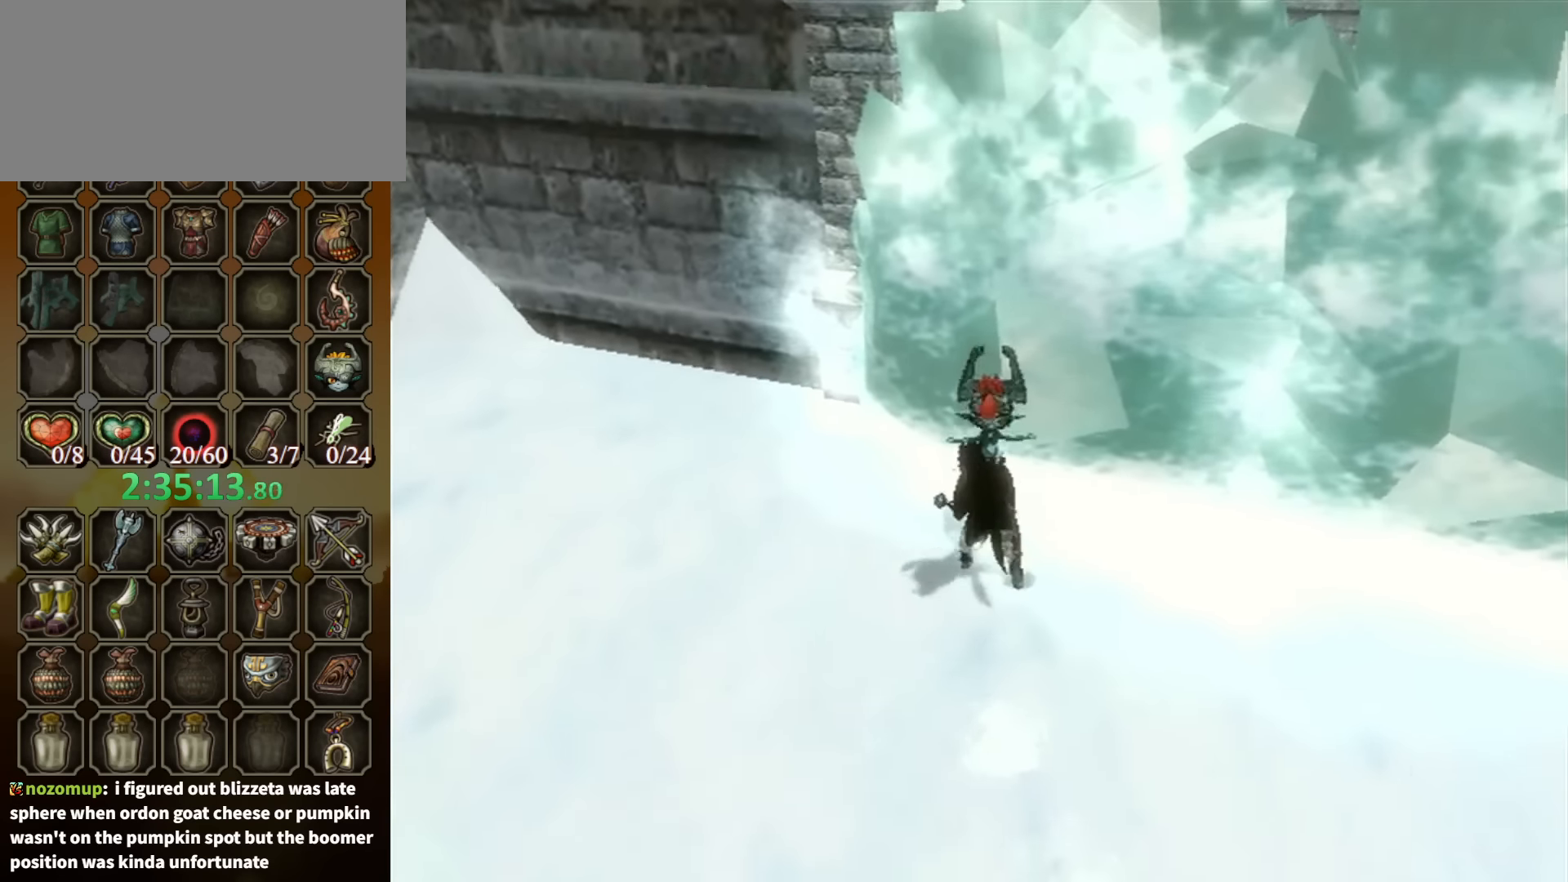
{"buttons": [], "left_stick": "up", "right_stick": "center", "events": [[500, "left_stick", "up"]]}
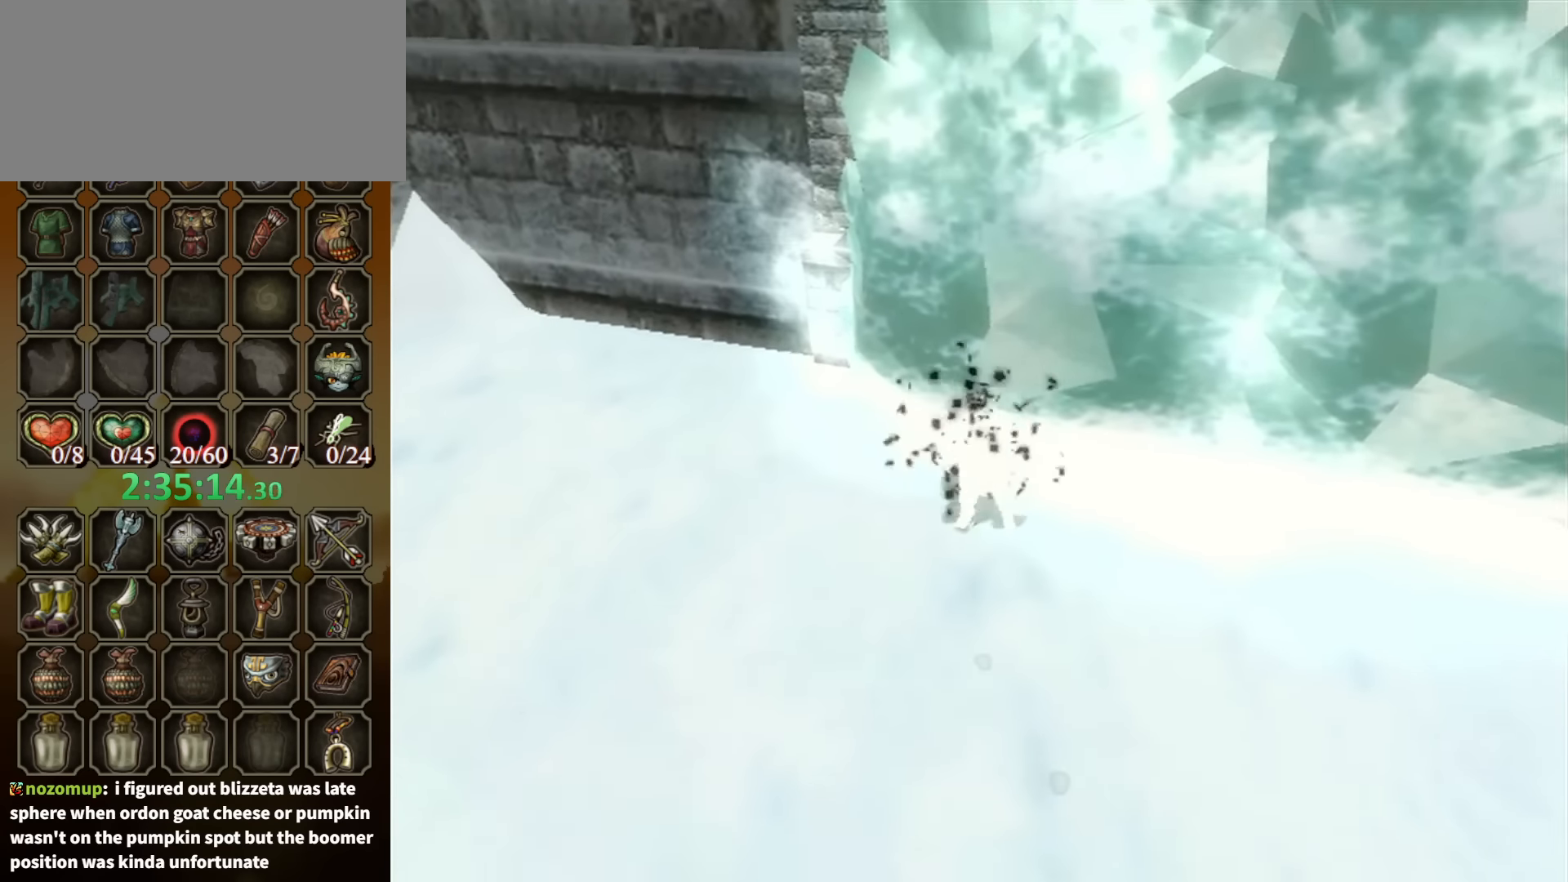
{"buttons": [], "left_stick": "up", "right_stick": "center", "events": []}
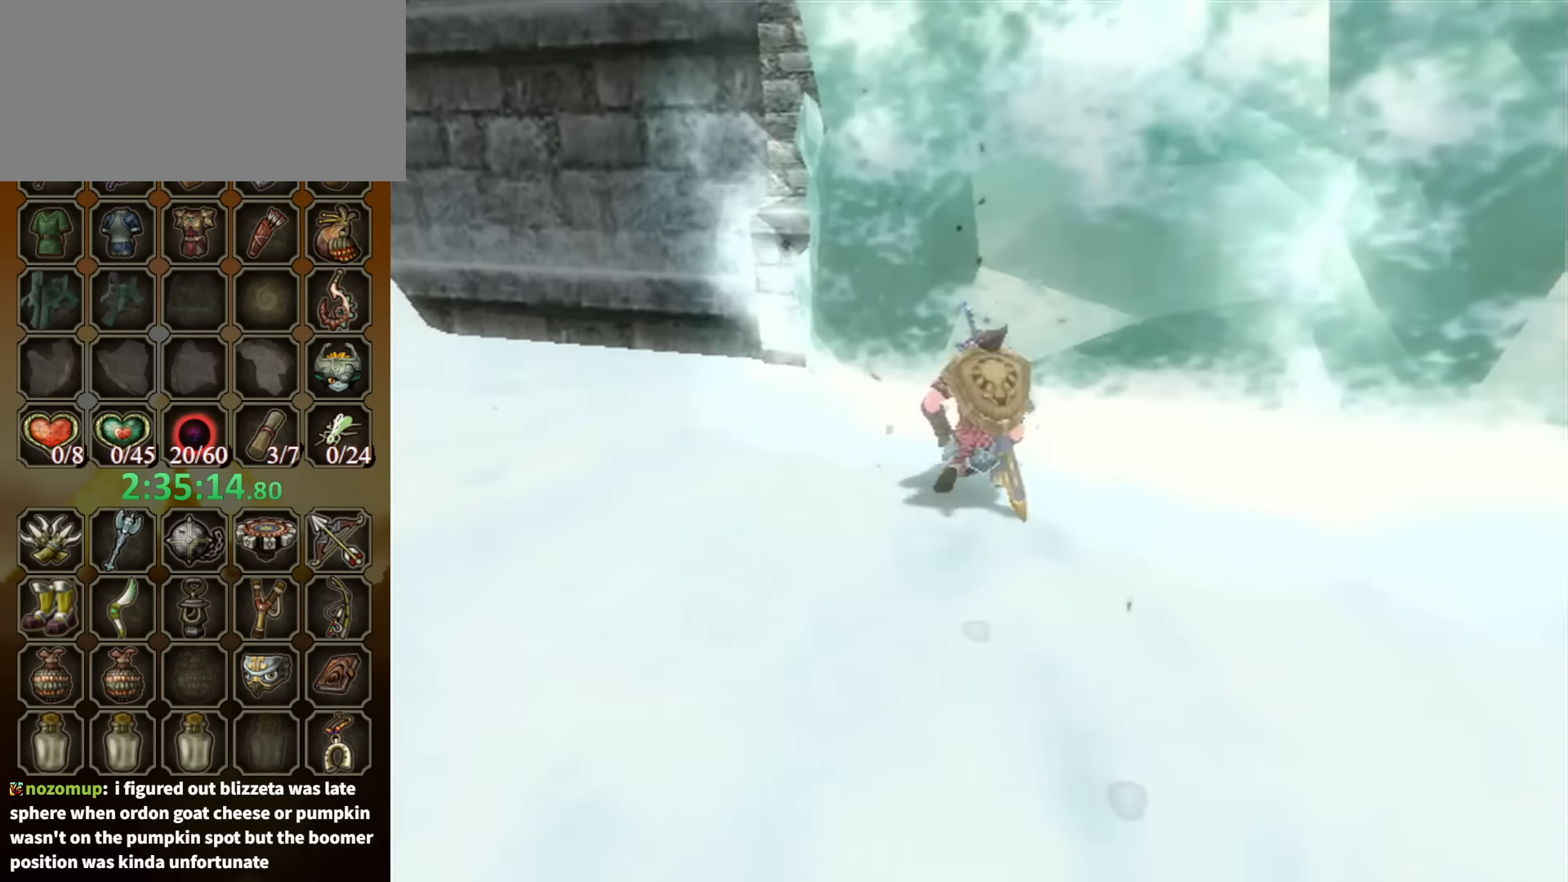
{"buttons": [], "left_stick": "up", "right_stick": "center", "events": []}
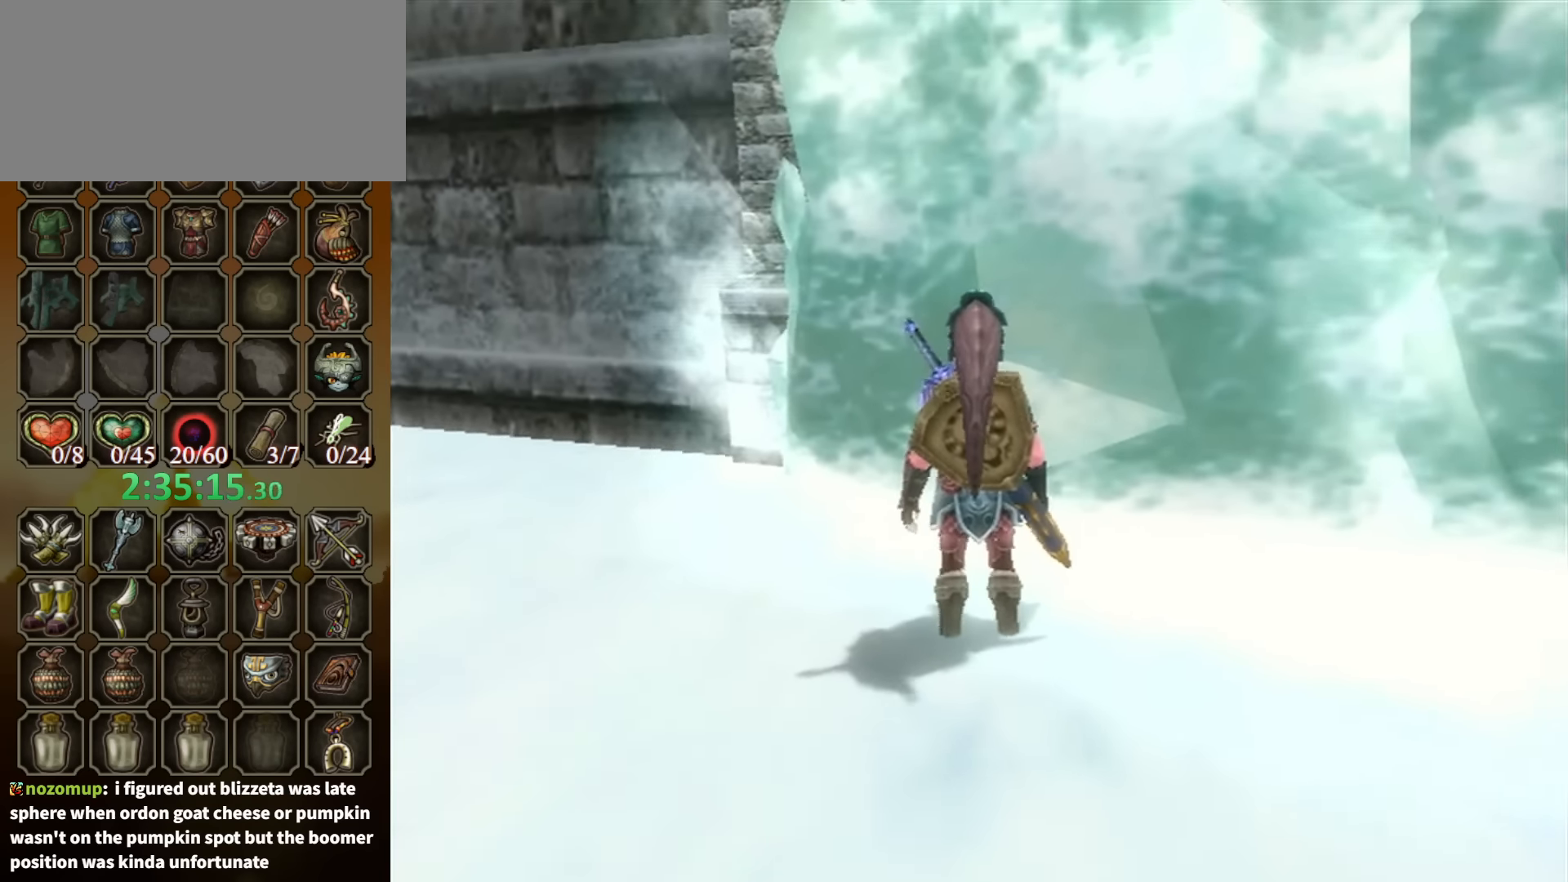
{"buttons": [], "left_stick": "center", "right_stick": "center", "events": [[34, "left_stick", "center"], [200, "DPAD_UP", "down"], [300, "DPAD_UP", "up"]]}
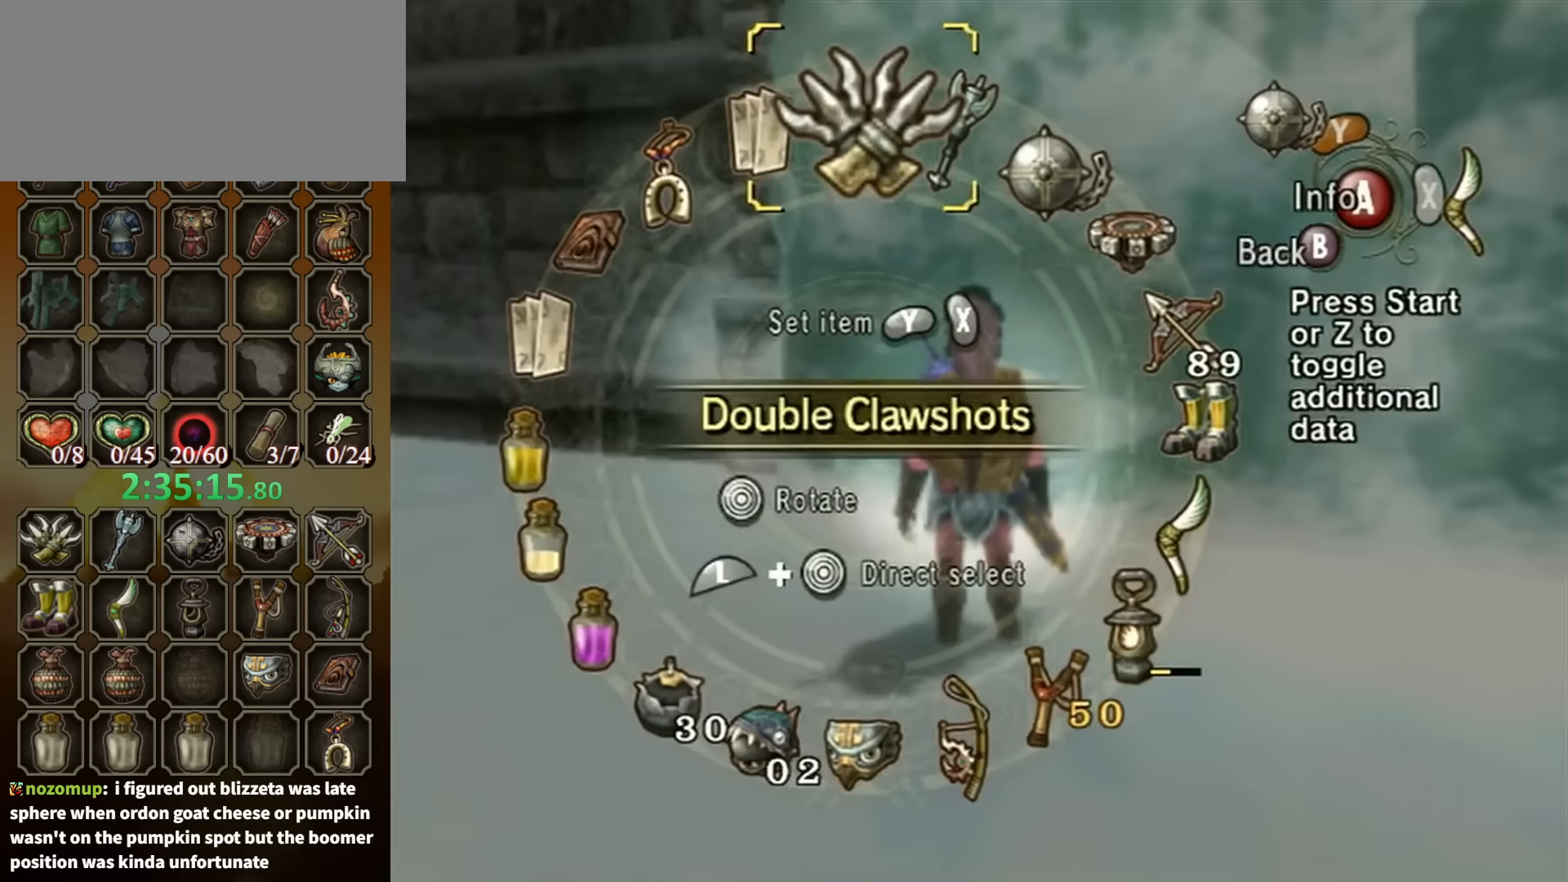
{"buttons": [], "left_stick": "up", "right_stick": "center", "events": [[233, "B", "down"], [366, "B", "up"], [400, "left_stick", "up"]]}
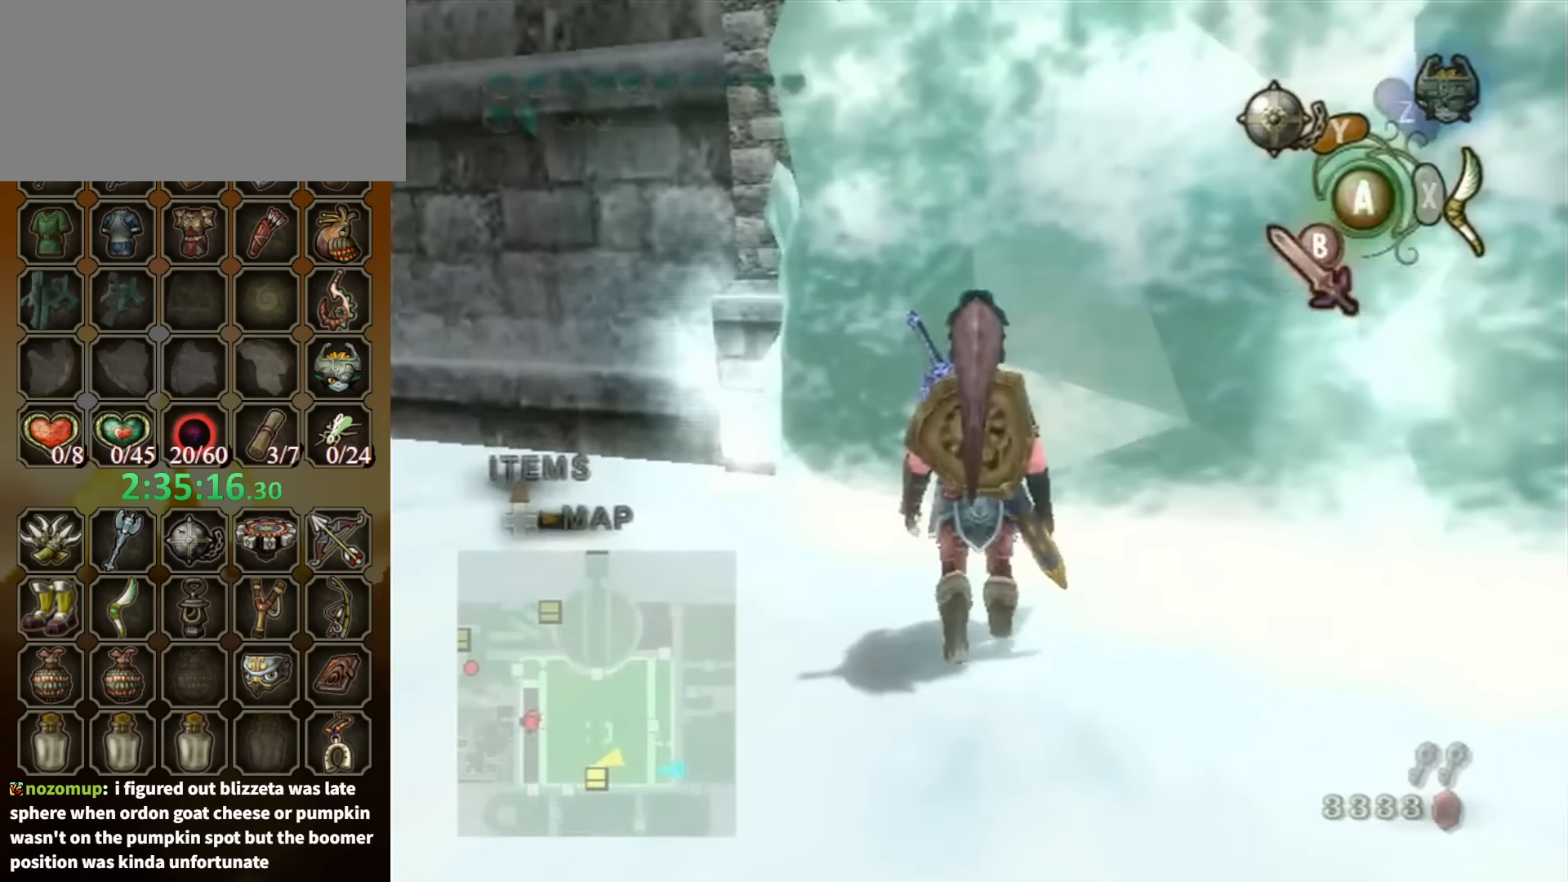
{"buttons": [], "left_stick": "up", "right_stick": "center", "events": [[133, "Y", "down"], [166, "Y", "up"]]}
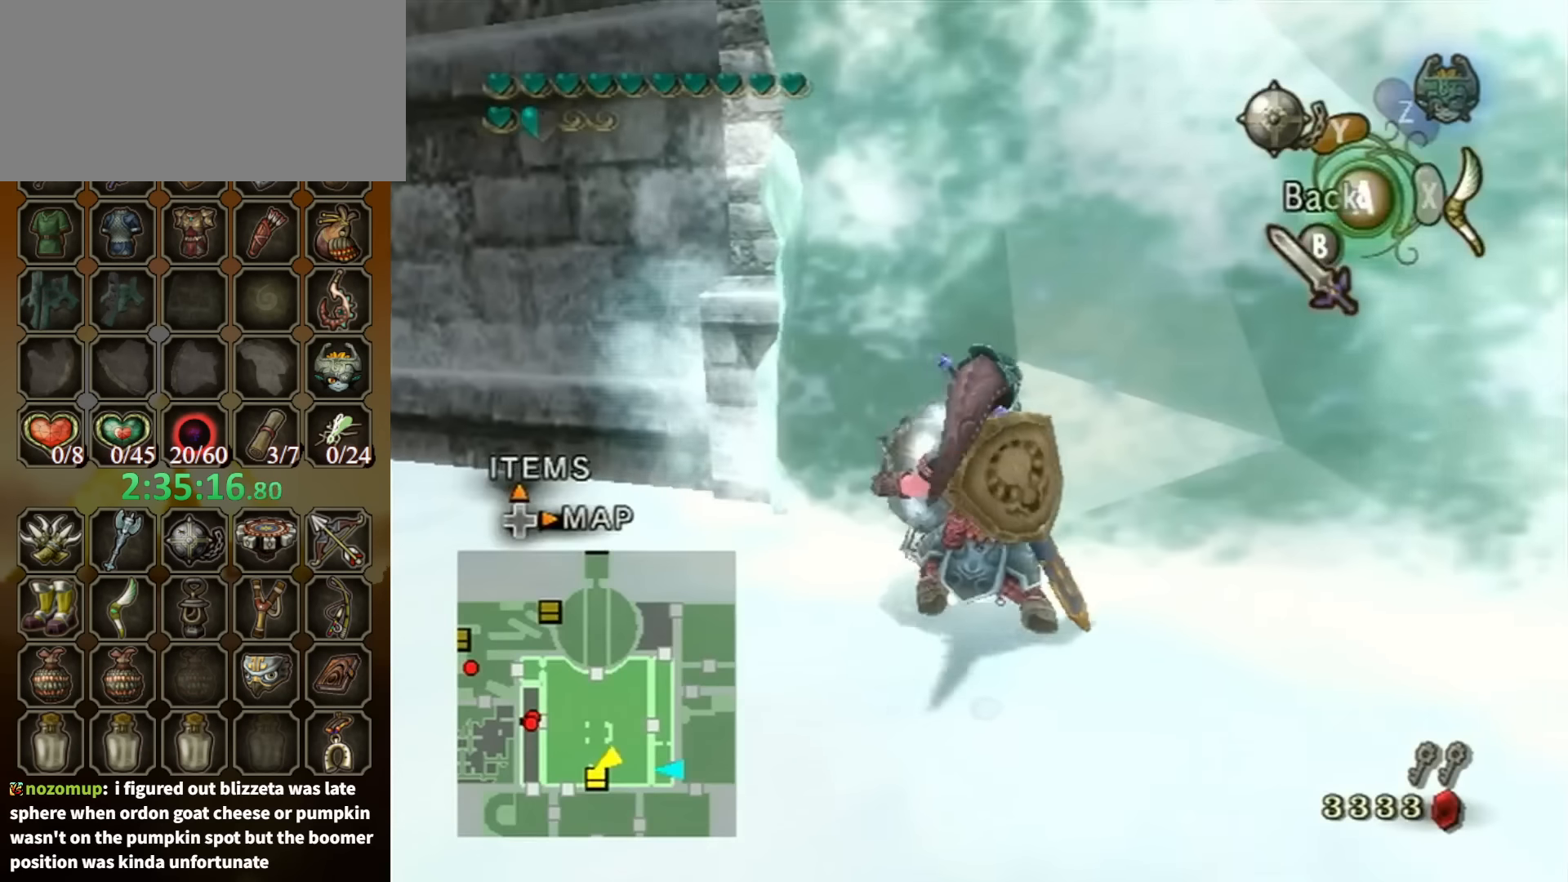
{"buttons": [], "left_stick": "up", "right_stick": "center", "events": [[266, "right_stick", "down-right"], [500, "right_stick", "center"]]}
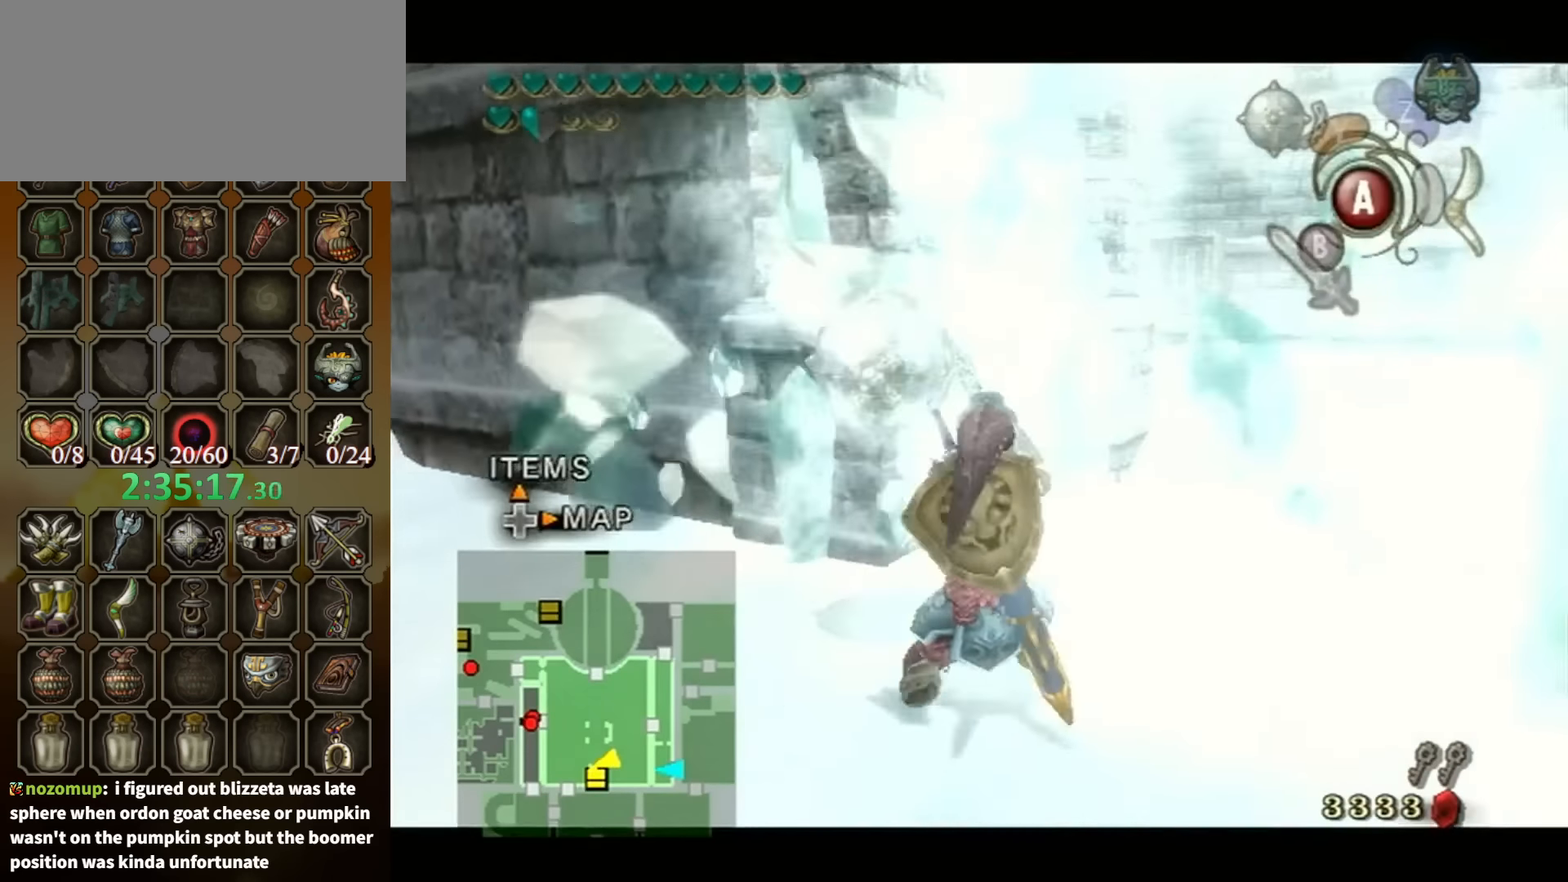
{"buttons": ["A"], "left_stick": "up", "right_stick": "center", "events": [[33, "left_stick", "up-left"], [233, "left_stick", "up"], [333, "A", "down"], [366, "A", "up"], [500, "A", "down"]]}
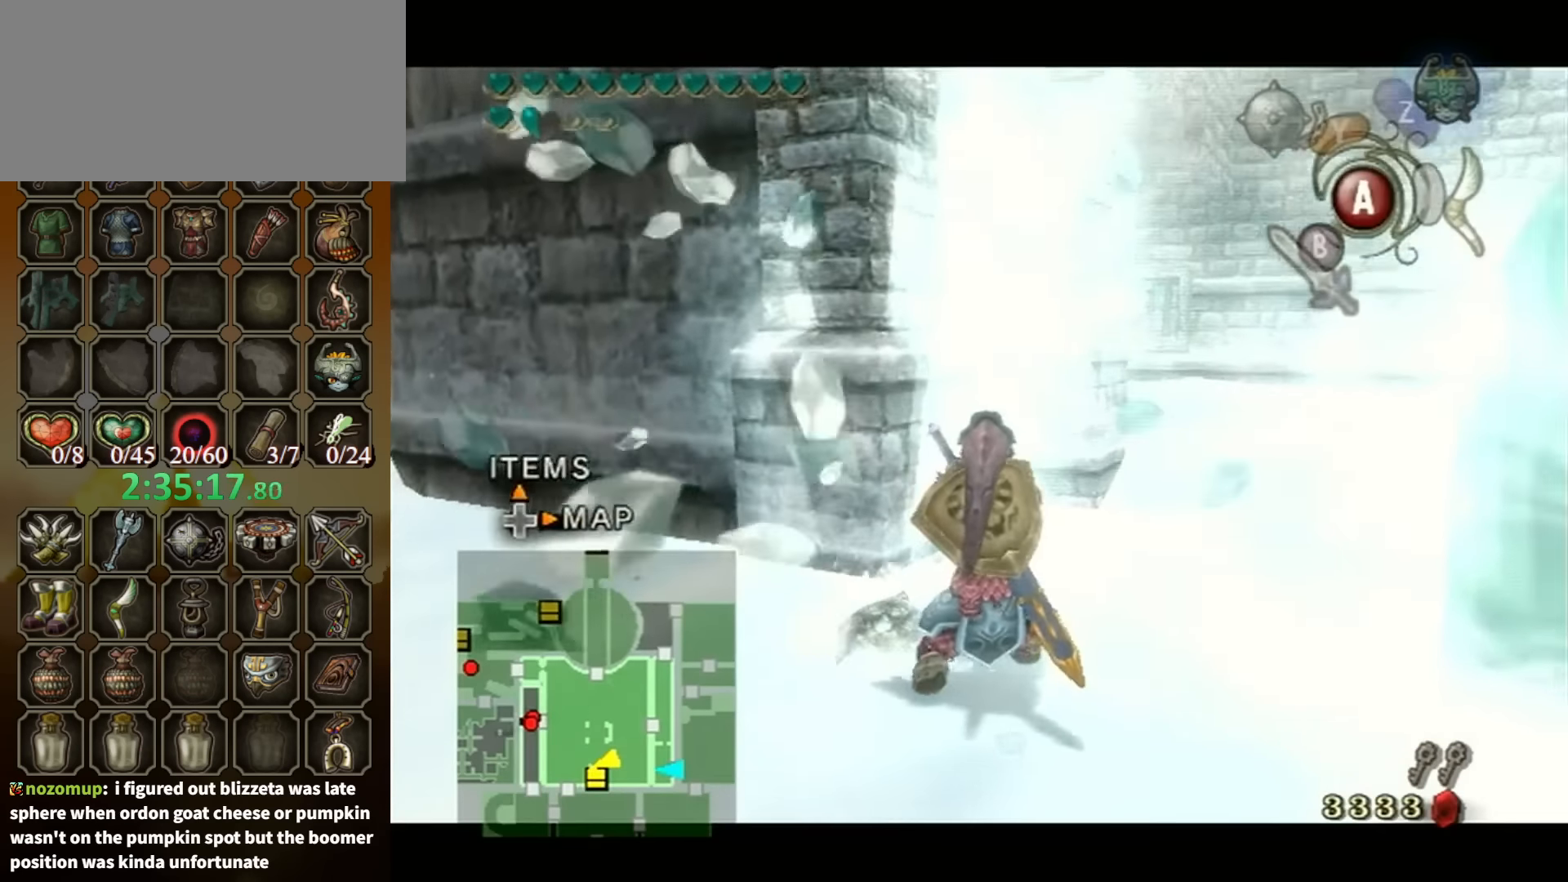
{"buttons": [], "left_stick": "up", "right_stick": "center", "events": [[33, "A", "up"], [133, "A", "down"], [166, "A", "up"], [266, "A", "down"], [366, "A", "up"], [433, "A", "down"], [500, "A", "up"]]}
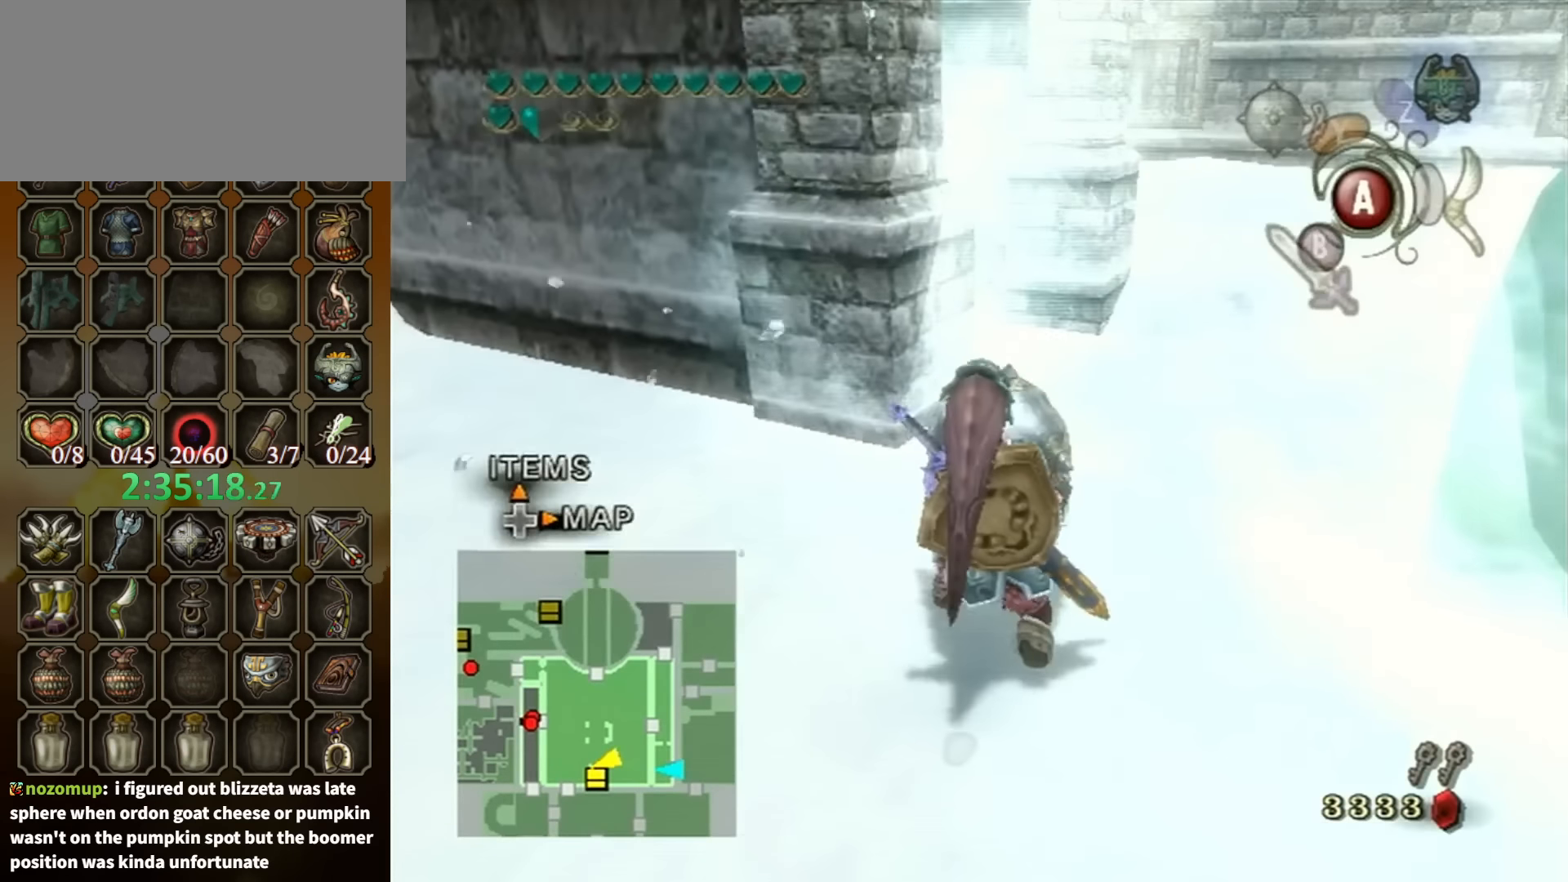
{"buttons": [], "left_stick": "up", "right_stick": "center", "events": [[66, "A", "down"], [100, "A", "up"], [200, "A", "down"], [266, "A", "up"], [333, "A", "down"], [400, "A", "up"]]}
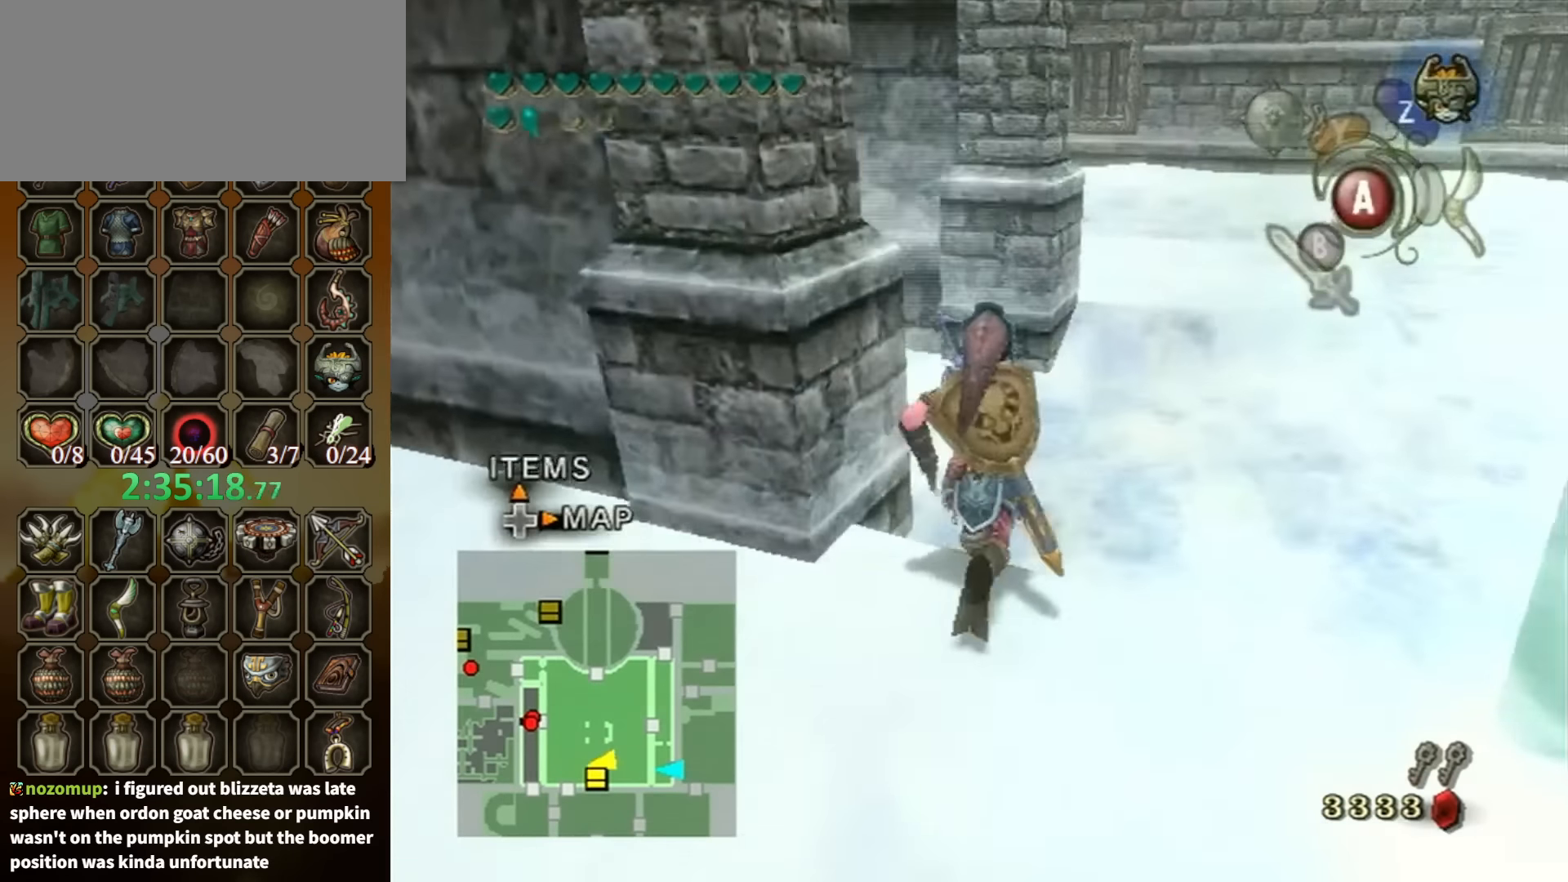
{"buttons": [], "left_stick": "up", "right_stick": "center", "events": [[166, "left_stick", "up-left"], [166, "right_stick", "right"], [366, "left_stick", "up"], [433, "right_stick", "center"]]}